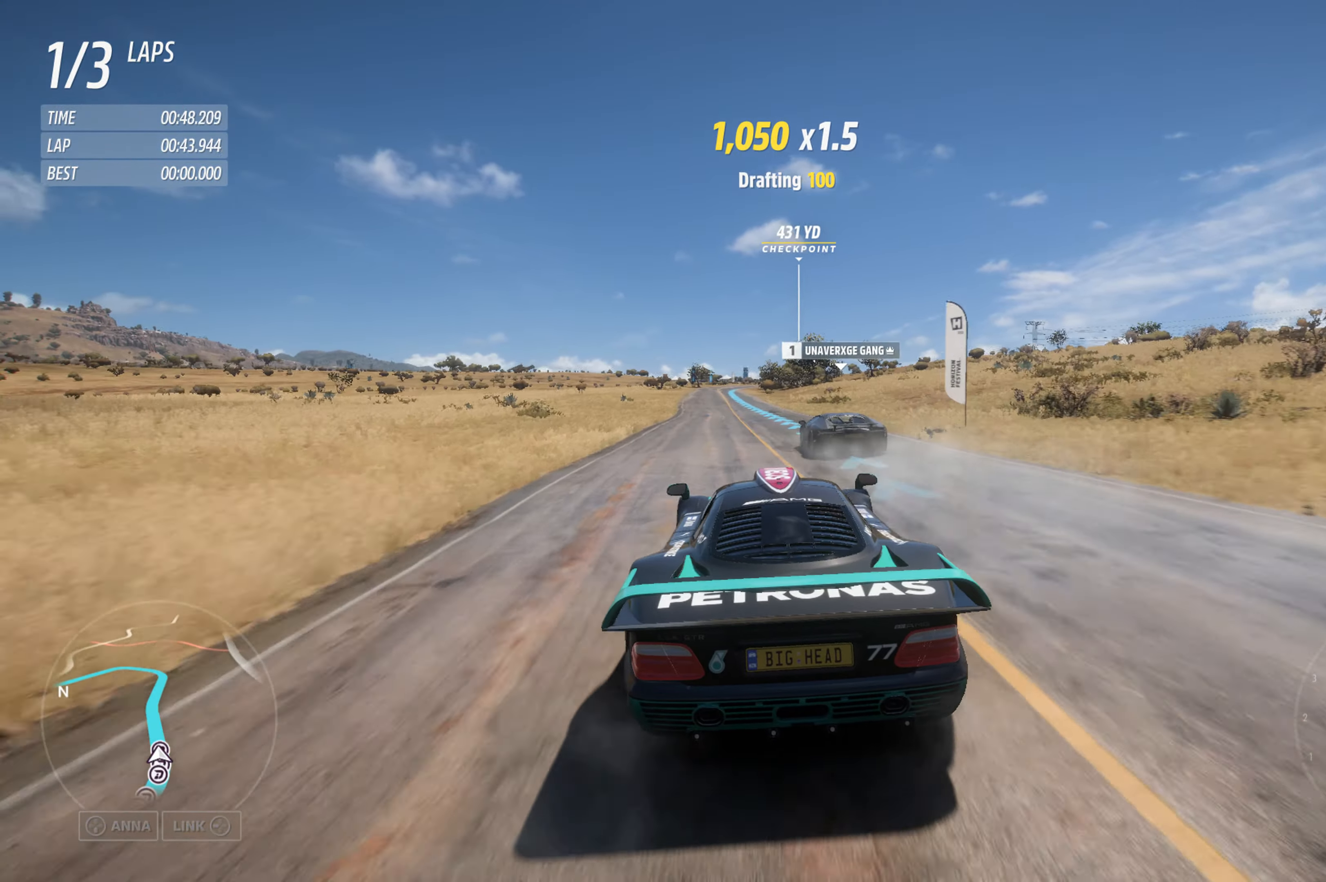
Gameplay with a controller (Xbox layout); each line is a JSON object with the inputs held at the frame after it. "events" lists button and stick changes between this image and that frame as [ms after this image, input, new state], when the widget could be followed in between.
{"buttons": ["R2"], "left_stick": "center", "right_stick": "center", "events": [[100, "left_stick", "center"], [283, "left_stick", "left"], [400, "left_stick", "center"]]}
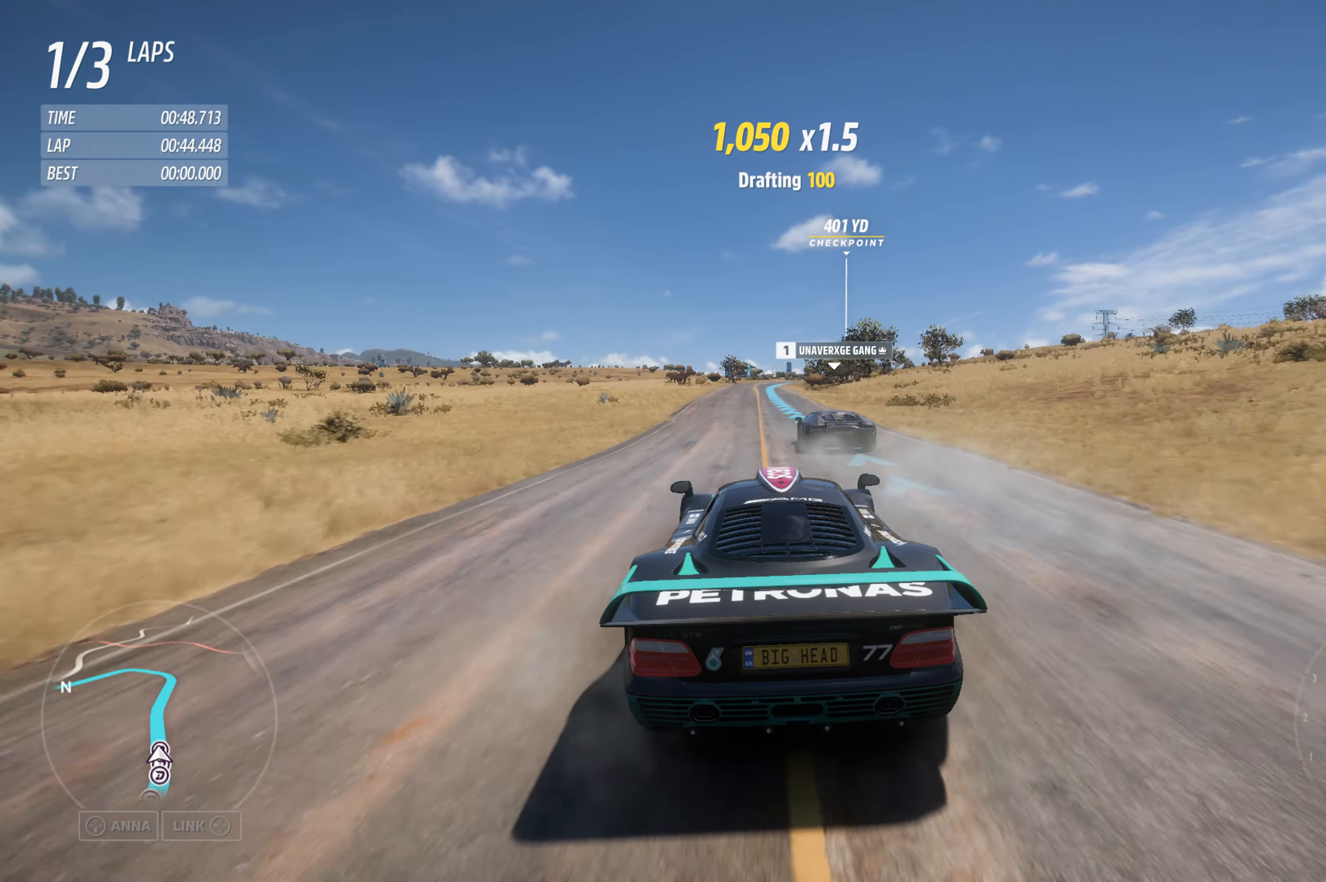
{"buttons": ["R2"], "left_stick": "center", "right_stick": "center", "events": []}
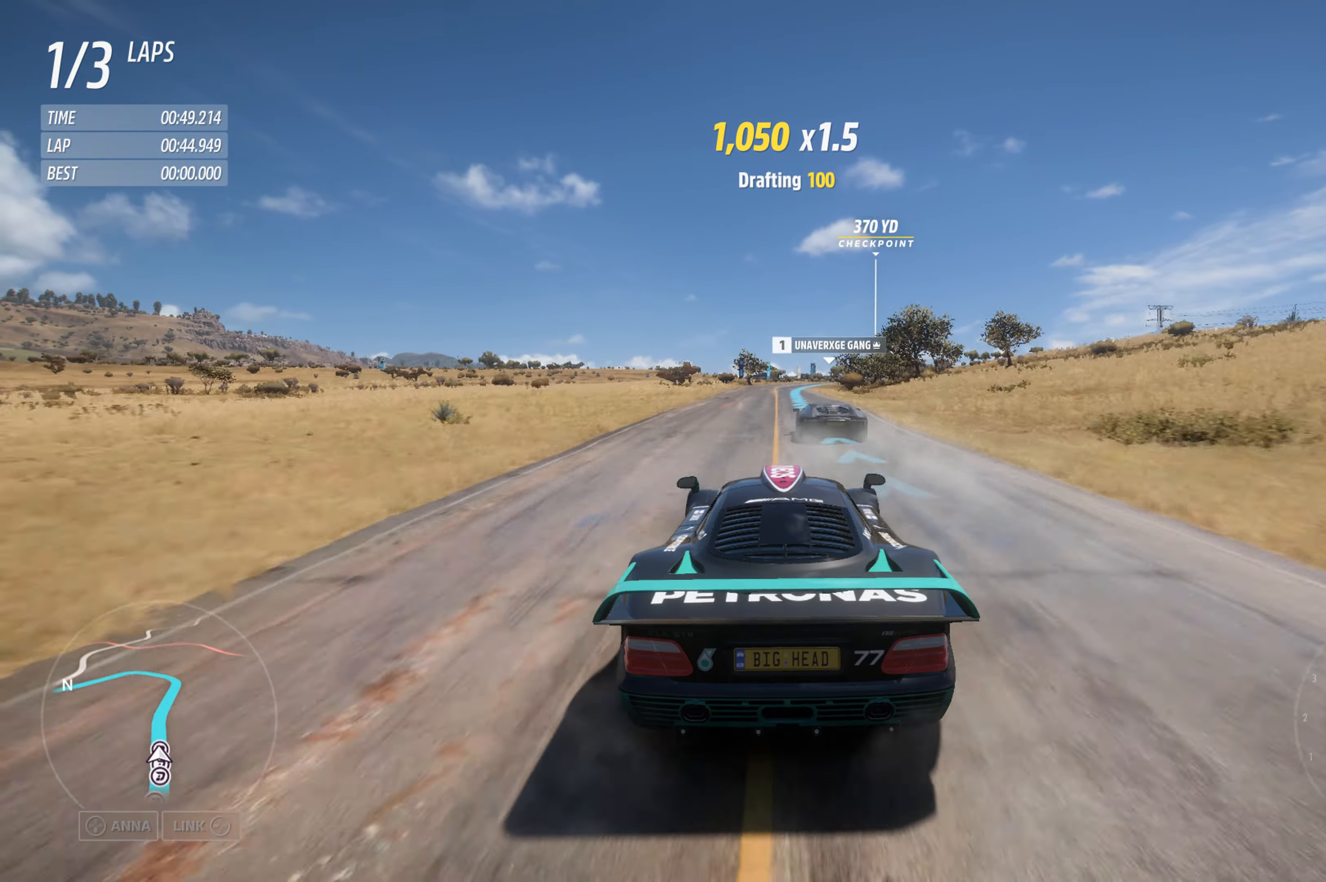
{"buttons": ["R2"], "left_stick": "center", "right_stick": "center", "events": []}
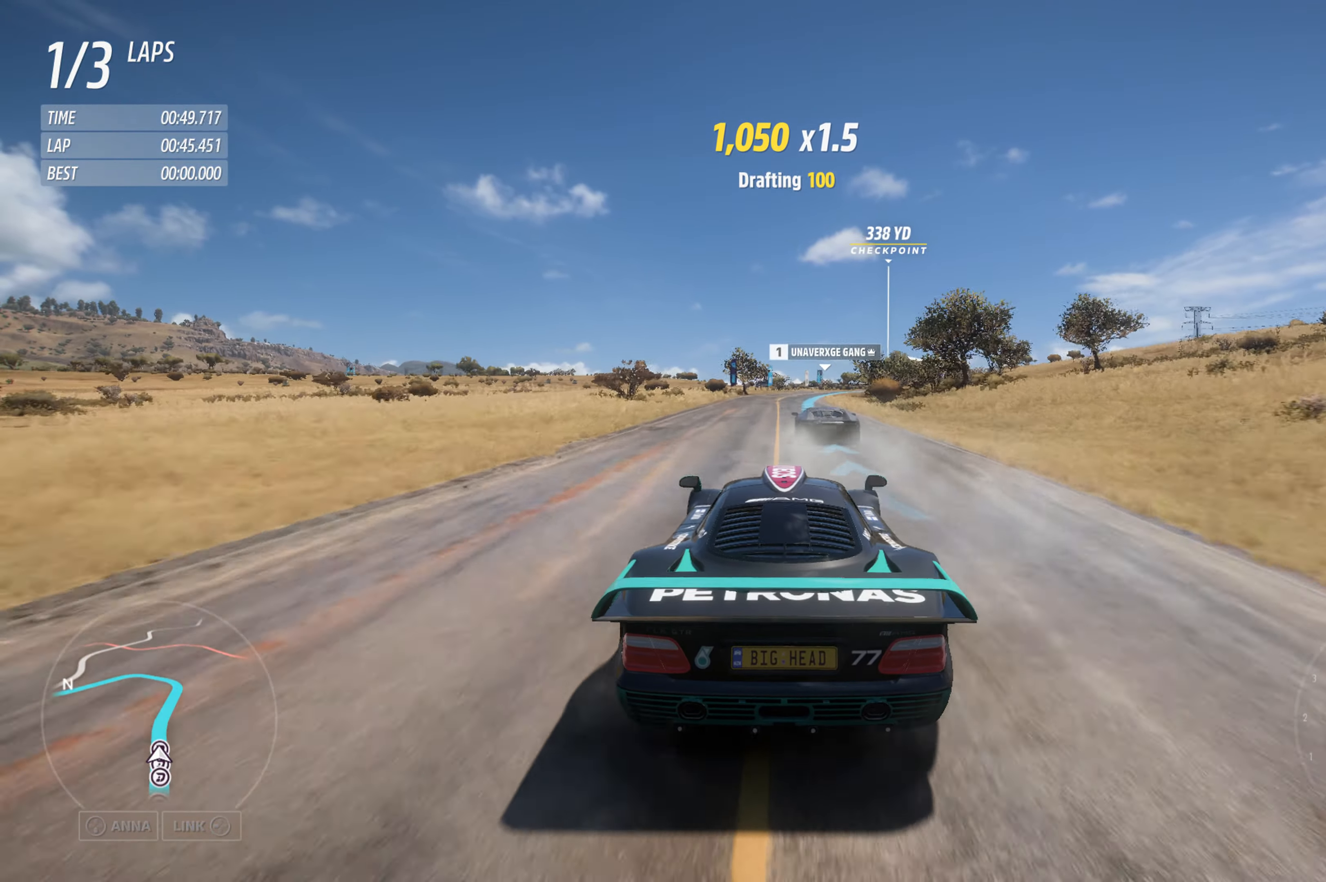
{"buttons": ["R2"], "left_stick": "center", "right_stick": "center", "events": [[50, "left_stick", "right"], [133, "left_stick", "center"], [350, "left_stick", "up-right"], [483, "left_stick", "center"]]}
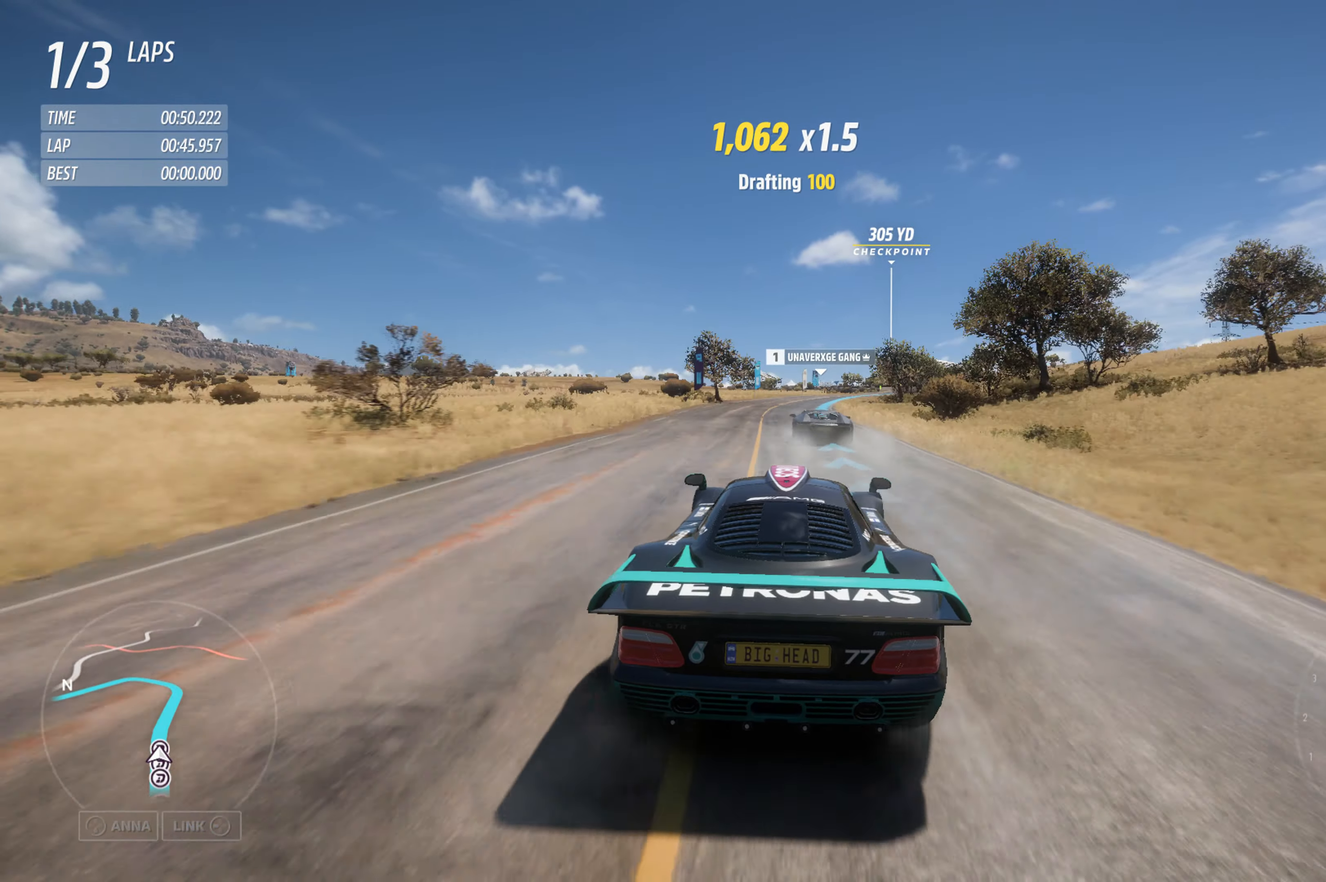
{"buttons": ["R2"], "left_stick": "center", "right_stick": "center", "events": [[300, "left_stick", "right"], [433, "left_stick", "center"]]}
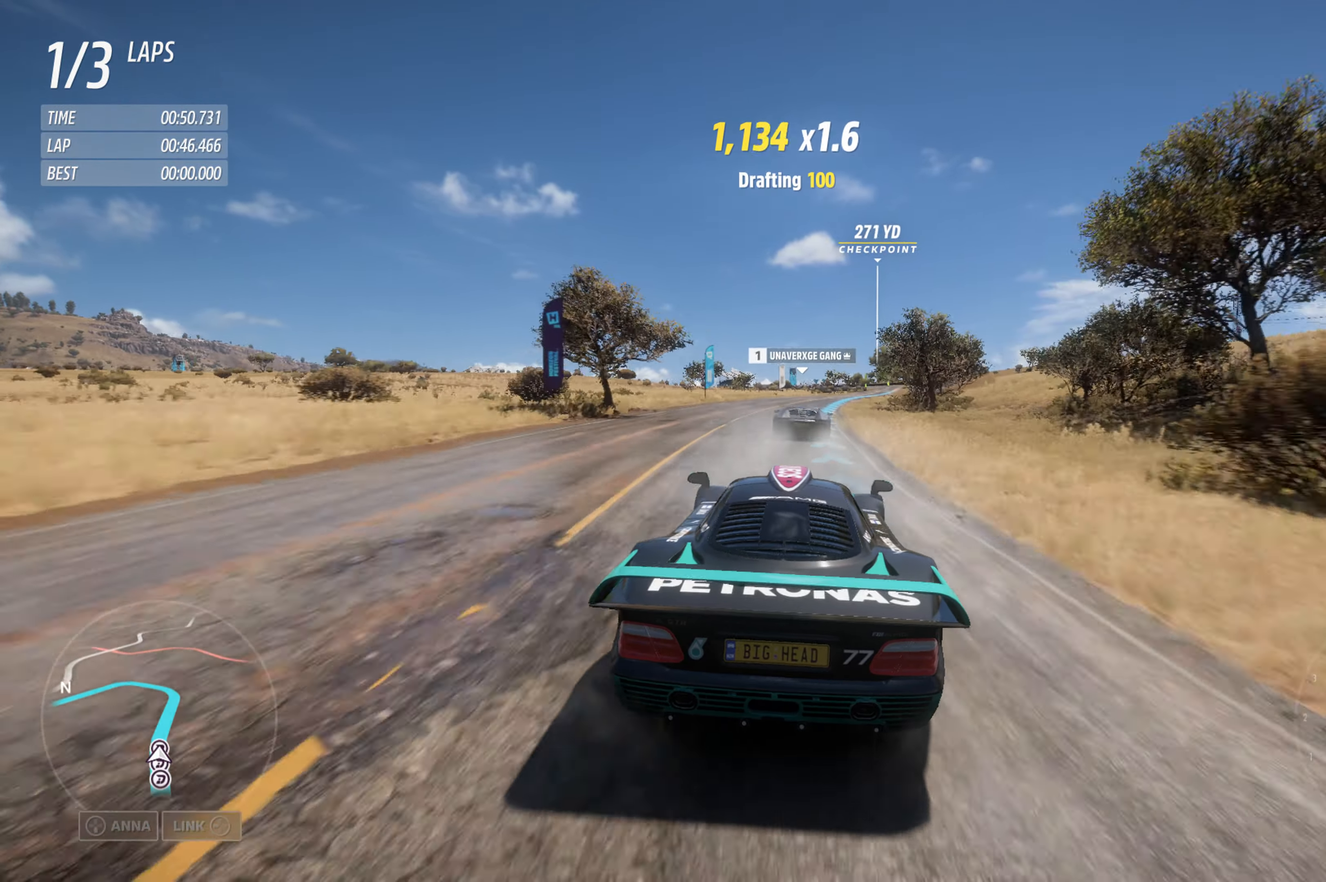
{"buttons": ["R2"], "left_stick": "right", "right_stick": "center", "events": [[67, "left_stick", "right"], [217, "left_stick", "center"], [317, "left_stick", "right"]]}
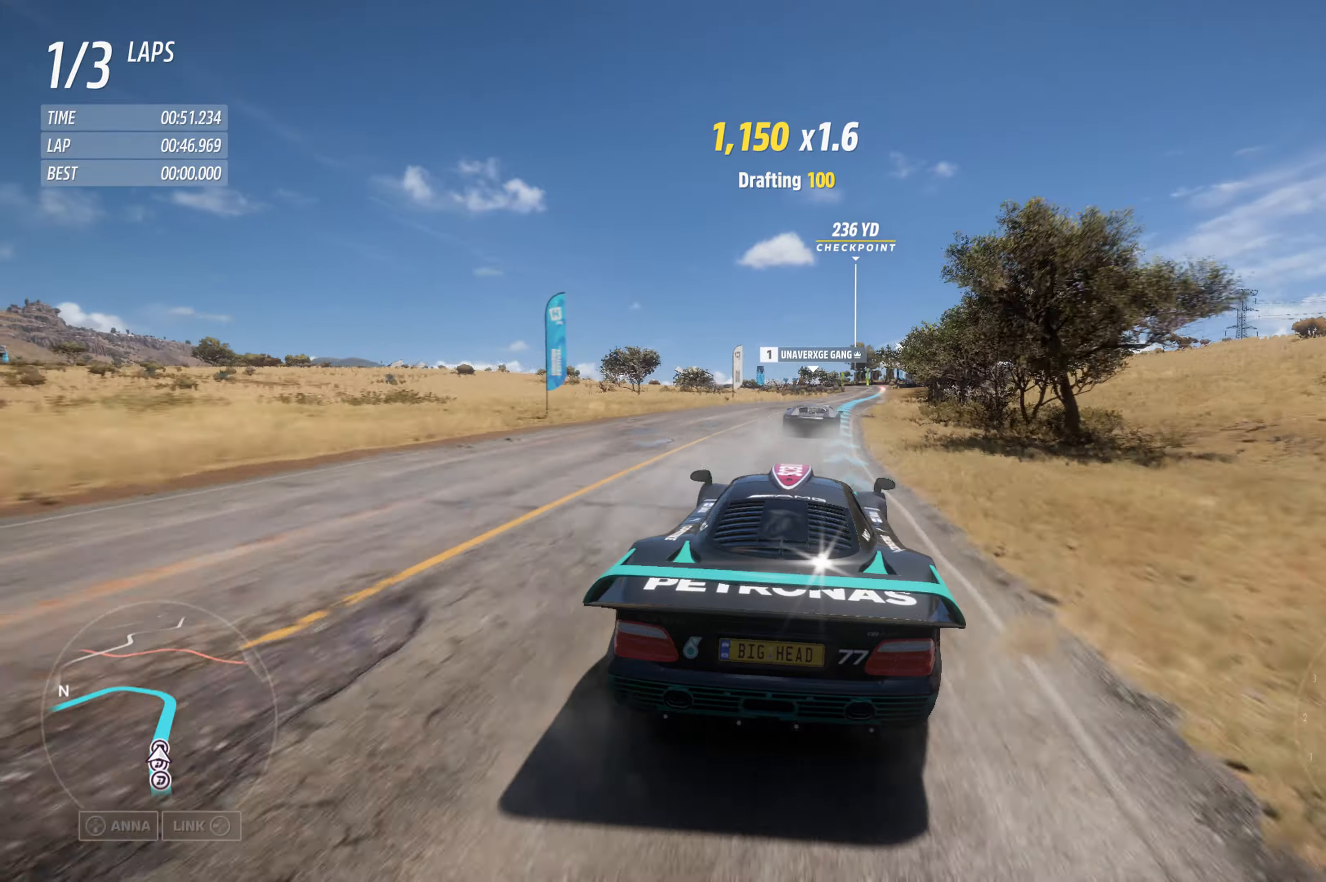
{"buttons": ["R2"], "left_stick": "right", "right_stick": "center", "events": [[200, "left_stick", "center"], [250, "left_stick", "right"], [400, "left_stick", "center"], [500, "left_stick", "right"]]}
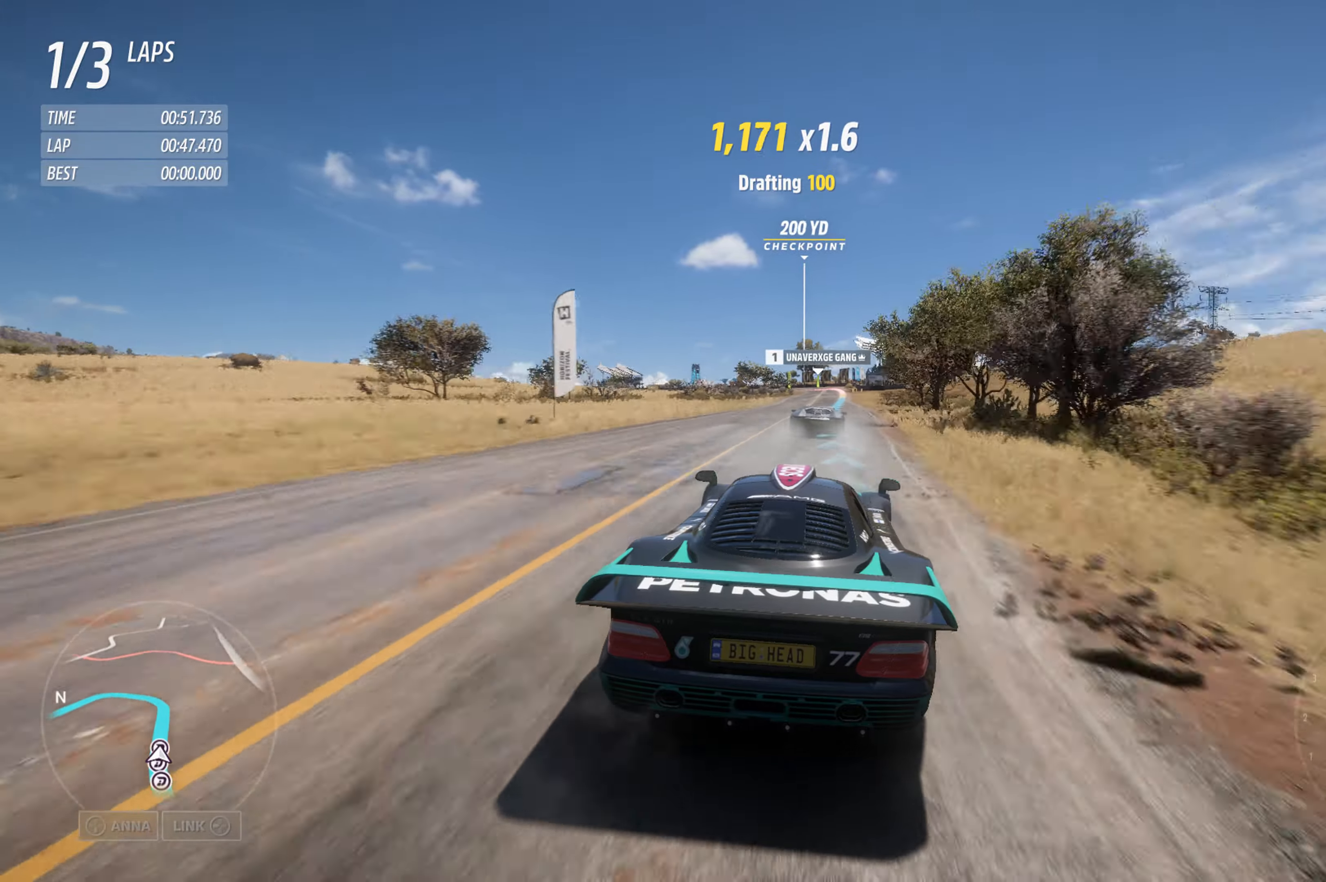
{"buttons": ["R2"], "left_stick": "center", "right_stick": "center", "events": [[134, "left_stick", "center"], [267, "left_stick", "right"], [400, "left_stick", "center"]]}
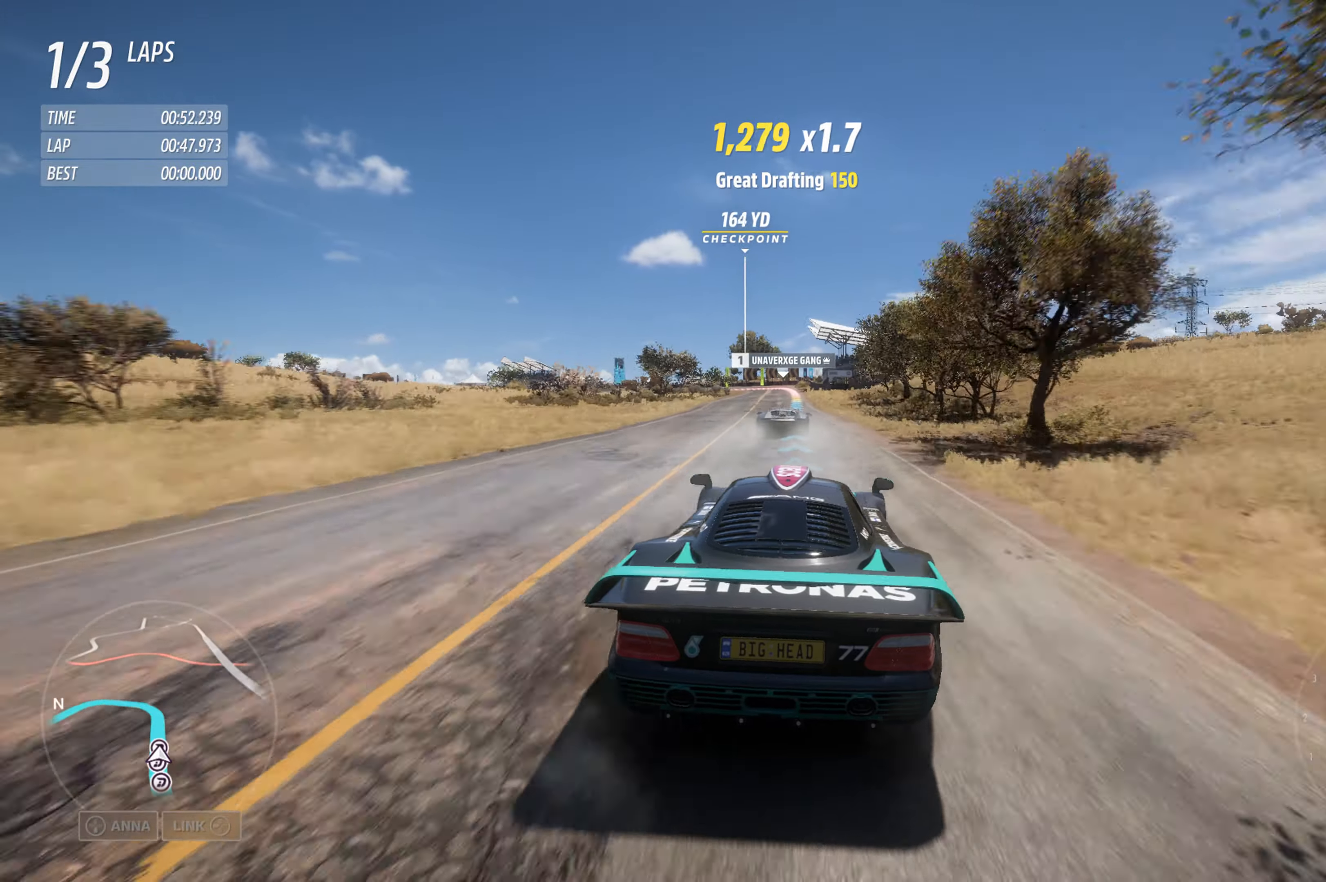
{"buttons": ["R2"], "left_stick": "center", "right_stick": "center", "events": [[34, "left_stick", "left"], [150, "left_stick", "center"], [317, "left_stick", "left"], [400, "left_stick", "center"]]}
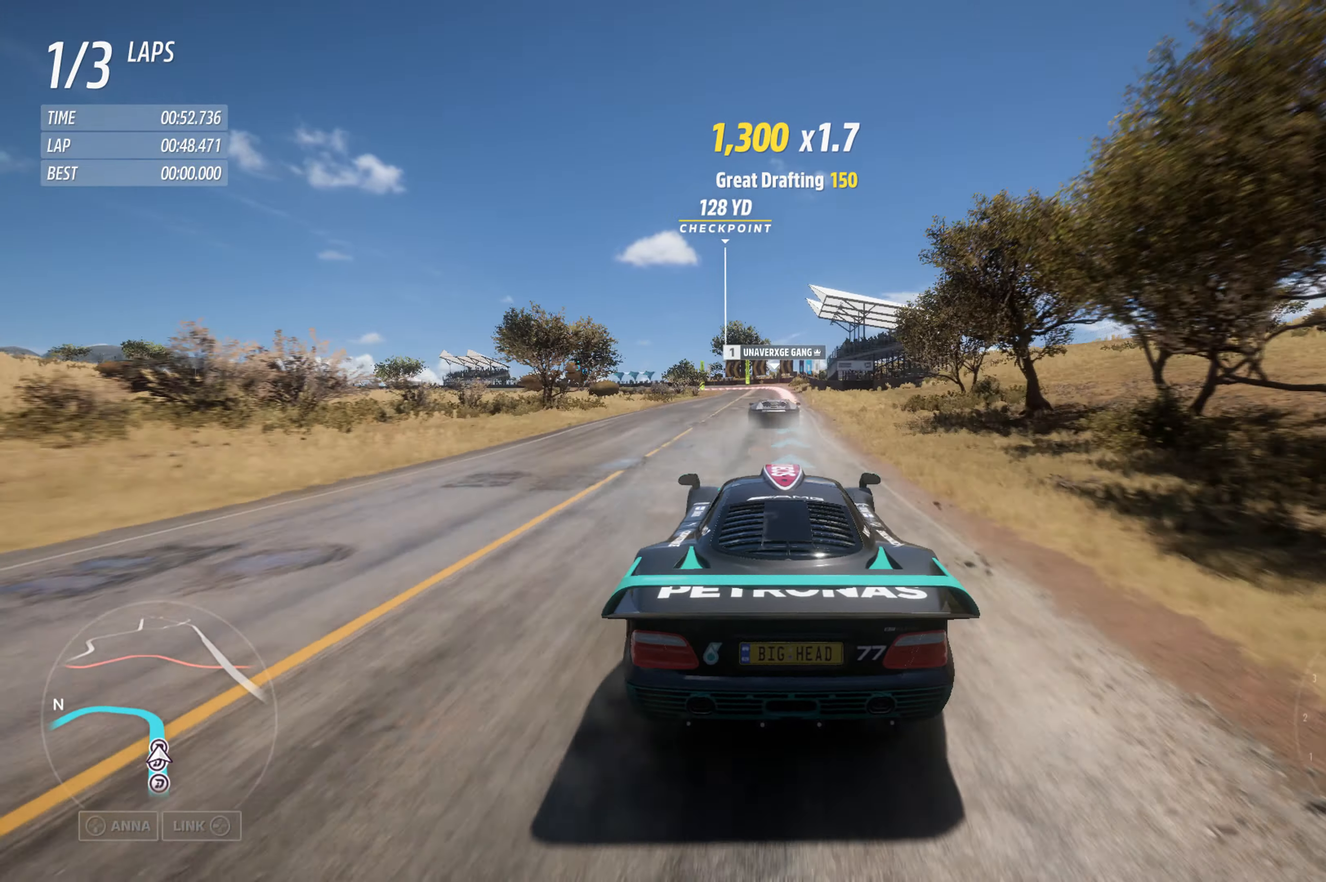
{"buttons": ["L2"], "left_stick": "left", "right_stick": "center", "events": [[384, "left_stick", "left"], [400, "R2", "up"], [484, "L2", "down"]]}
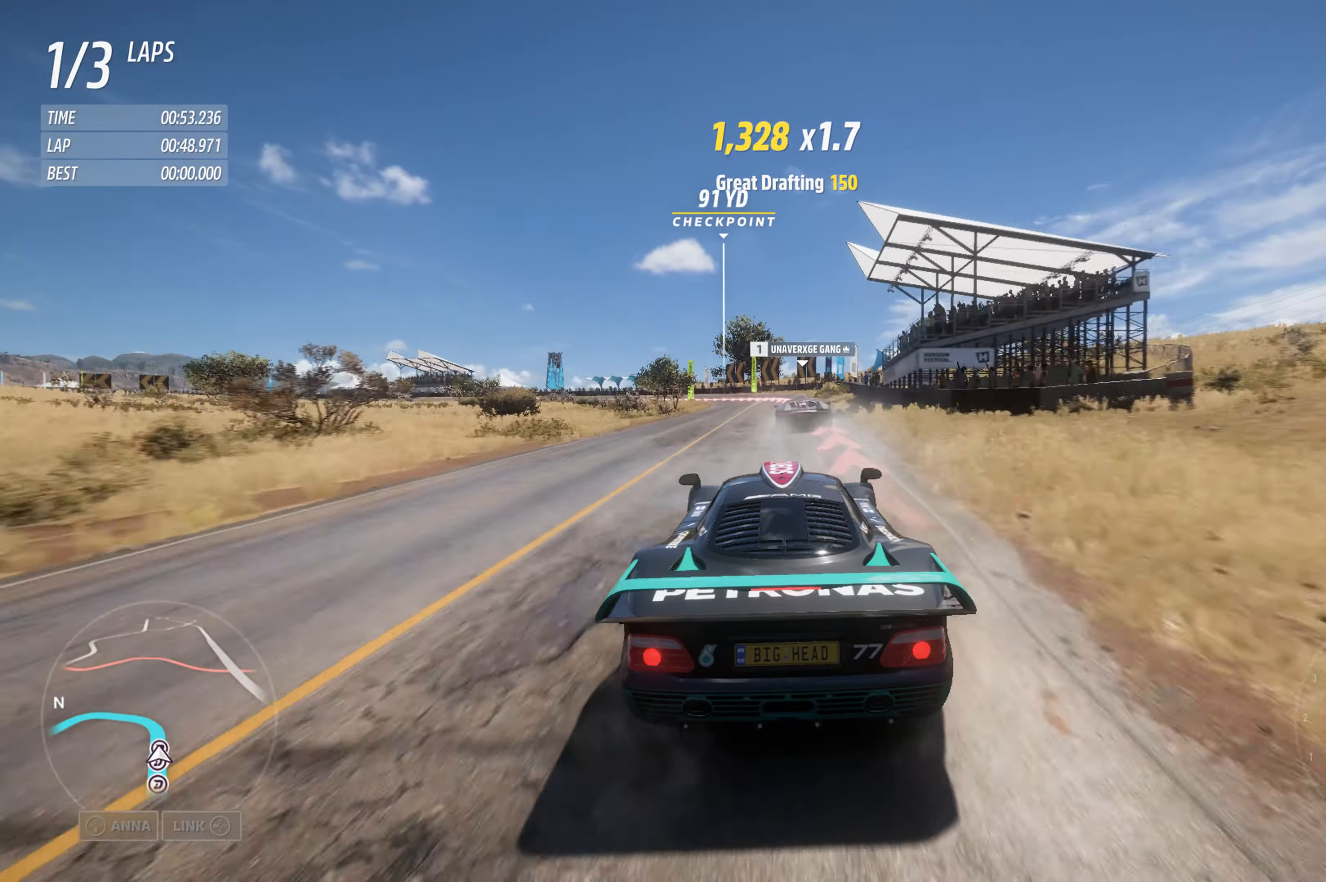
{"buttons": ["L2"], "left_stick": "left", "right_stick": "center", "events": [[34, "left_stick", "center"], [317, "left_stick", "left"]]}
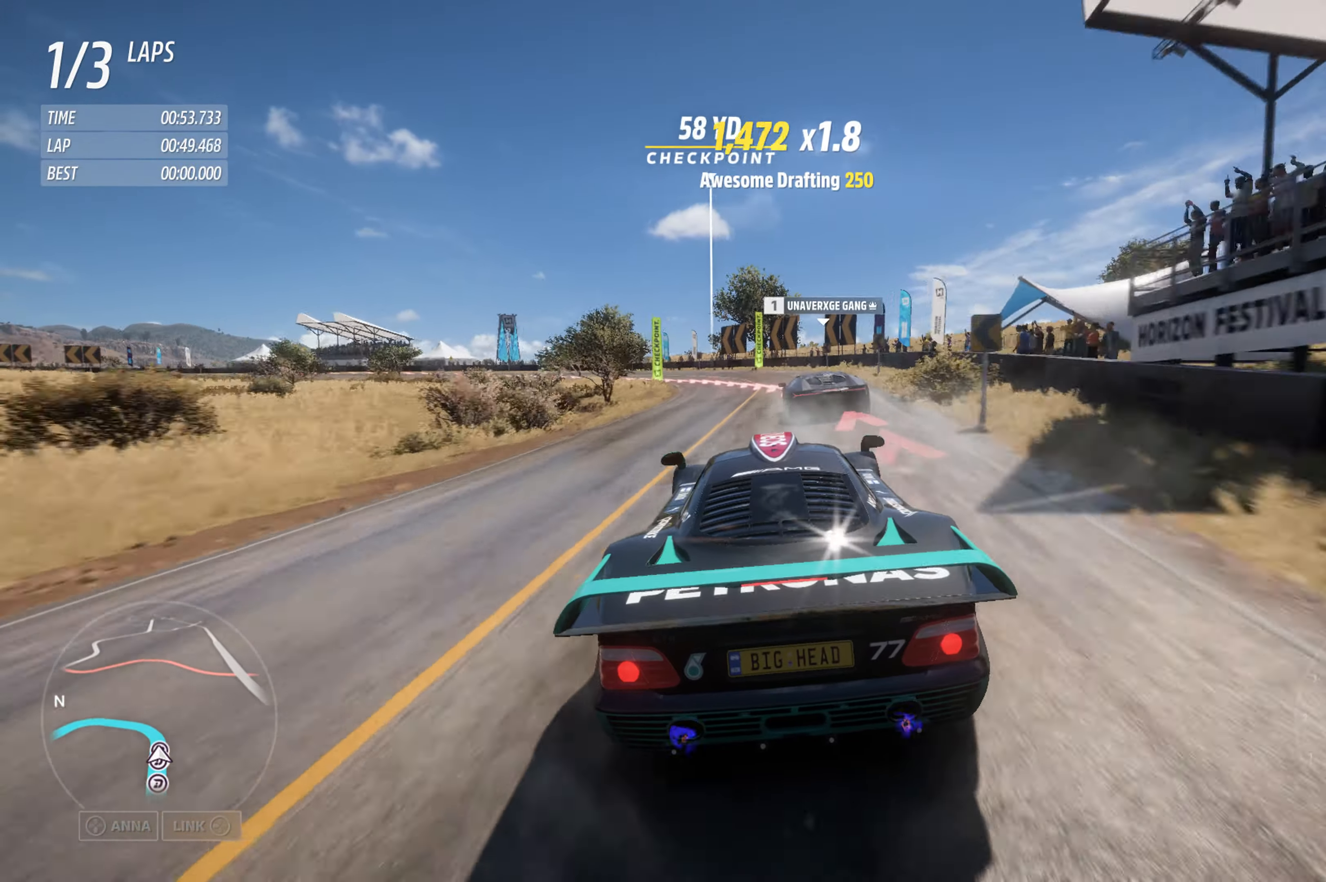
{"buttons": [], "left_stick": "left", "right_stick": "center", "events": [[384, "L2", "up"]]}
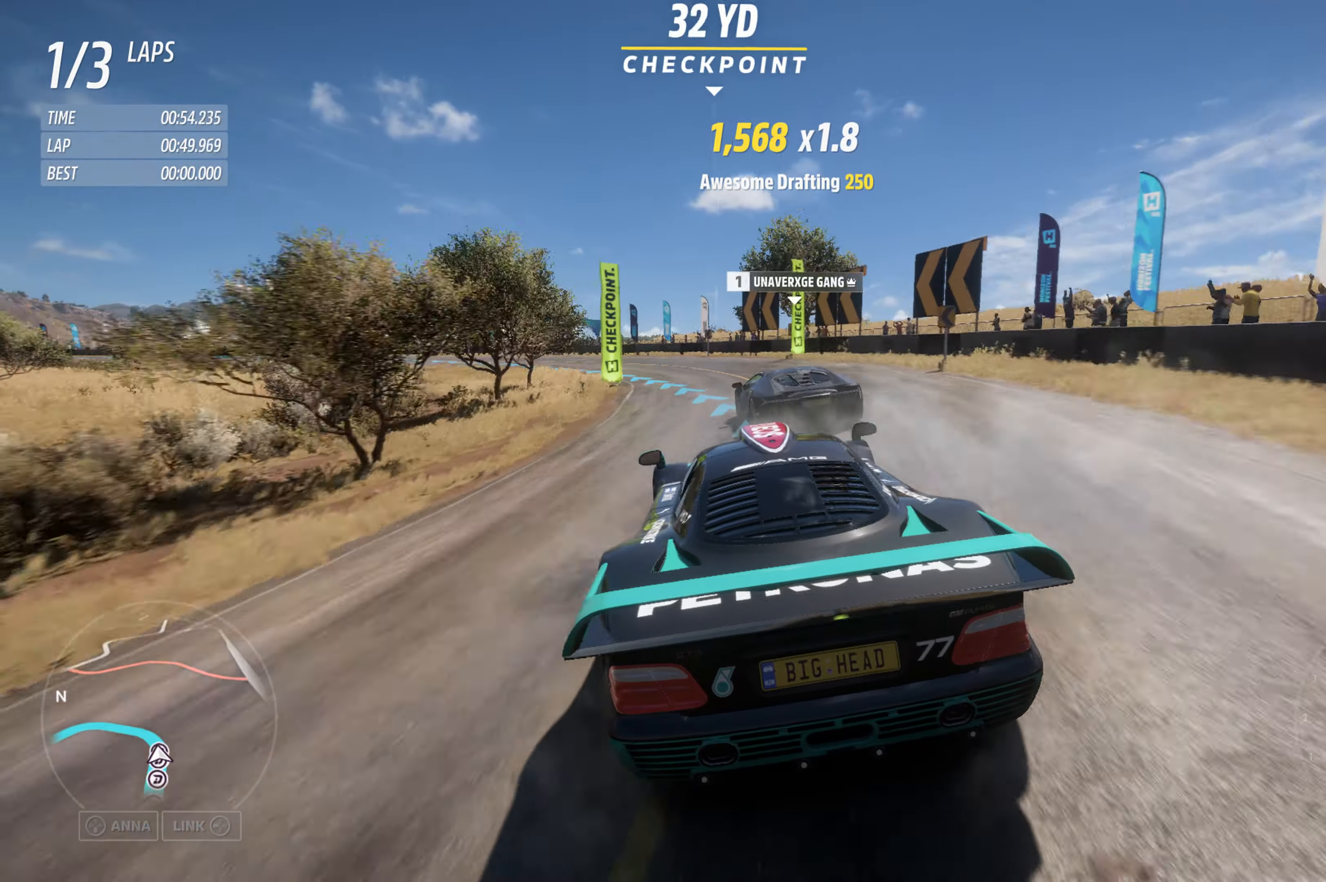
{"buttons": ["R2"], "left_stick": "left", "right_stick": "center", "events": [[484, "R2", "down"]]}
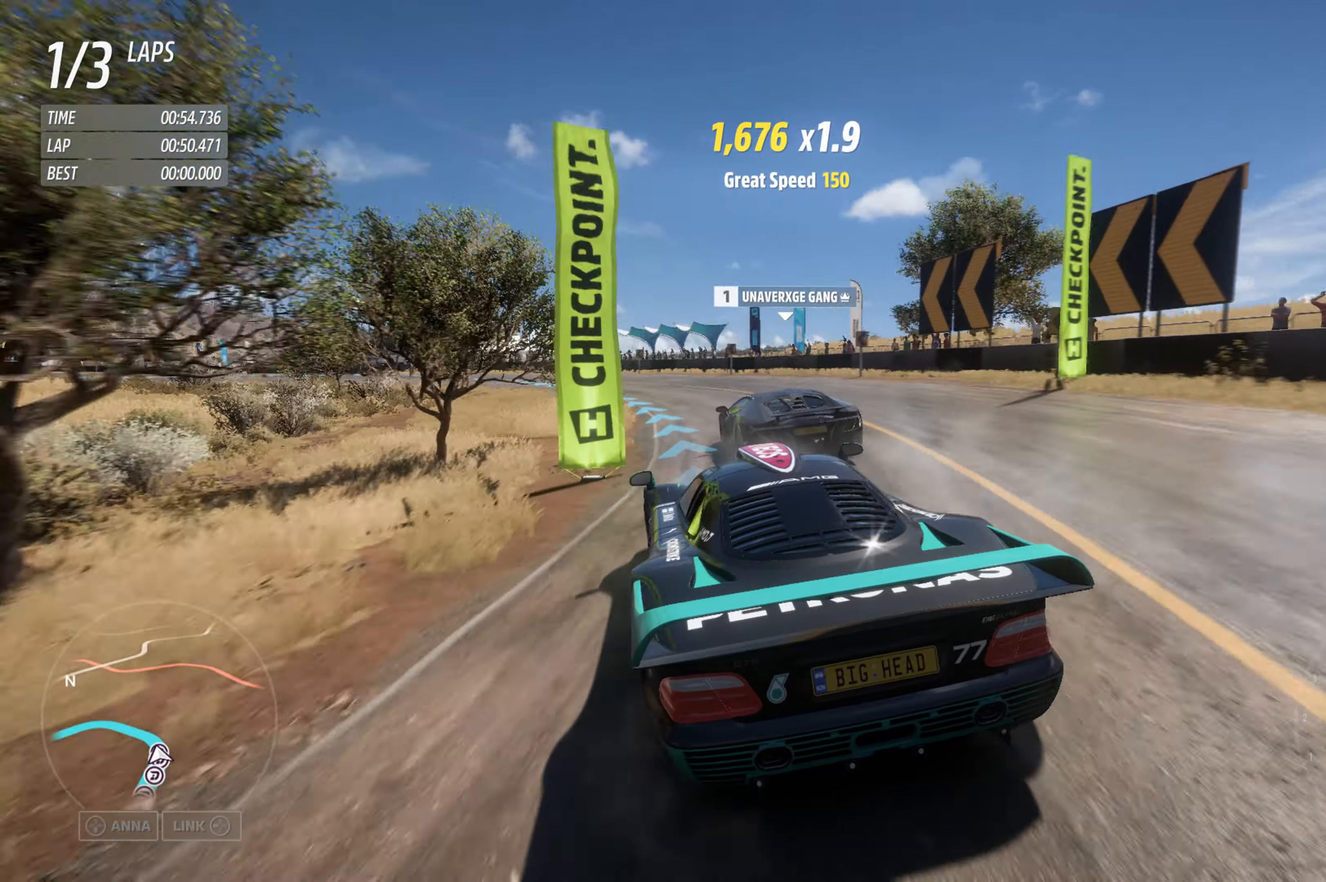
{"buttons": ["R2"], "left_stick": "left", "right_stick": "center", "events": []}
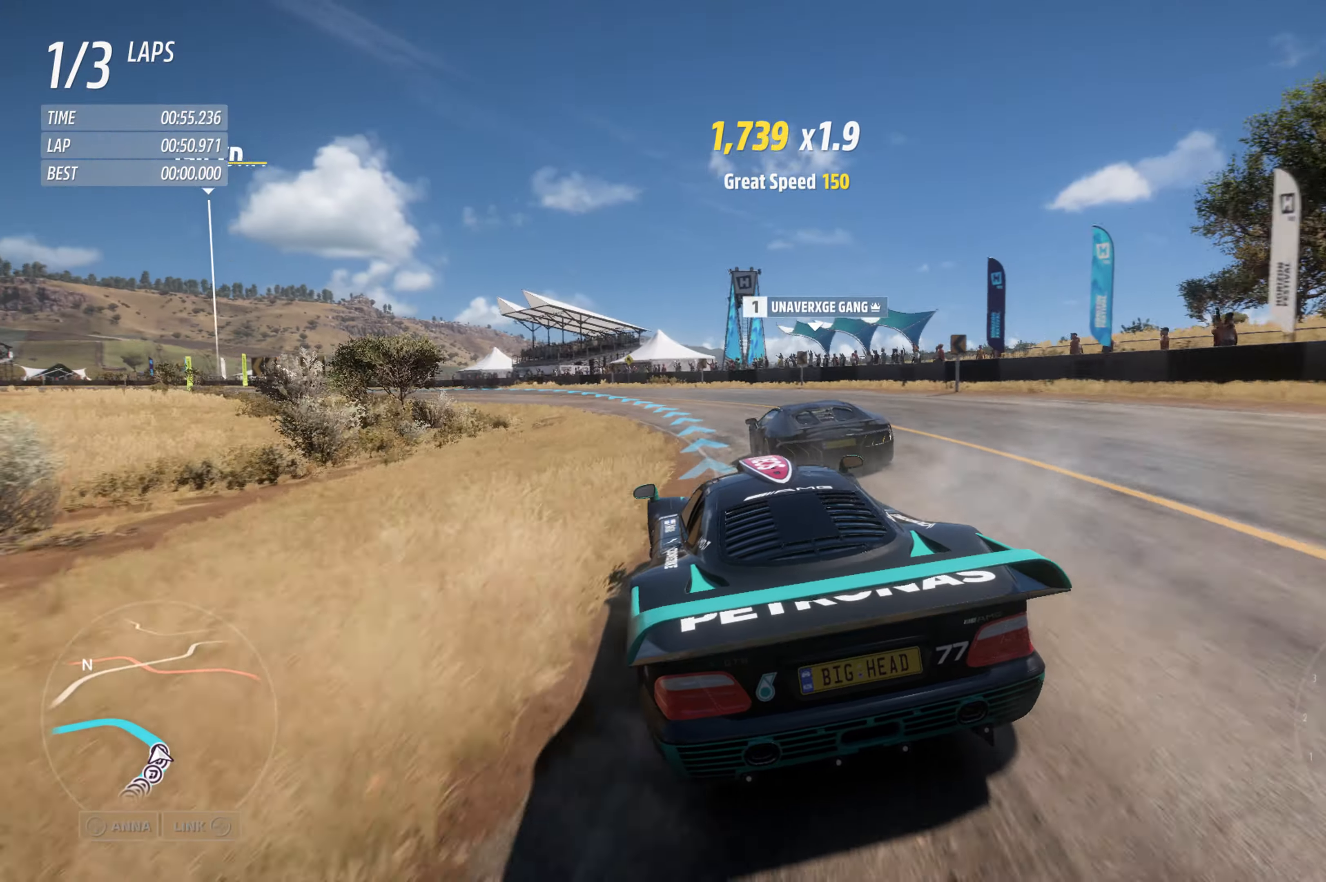
{"buttons": ["R2"], "left_stick": "left", "right_stick": "center", "events": []}
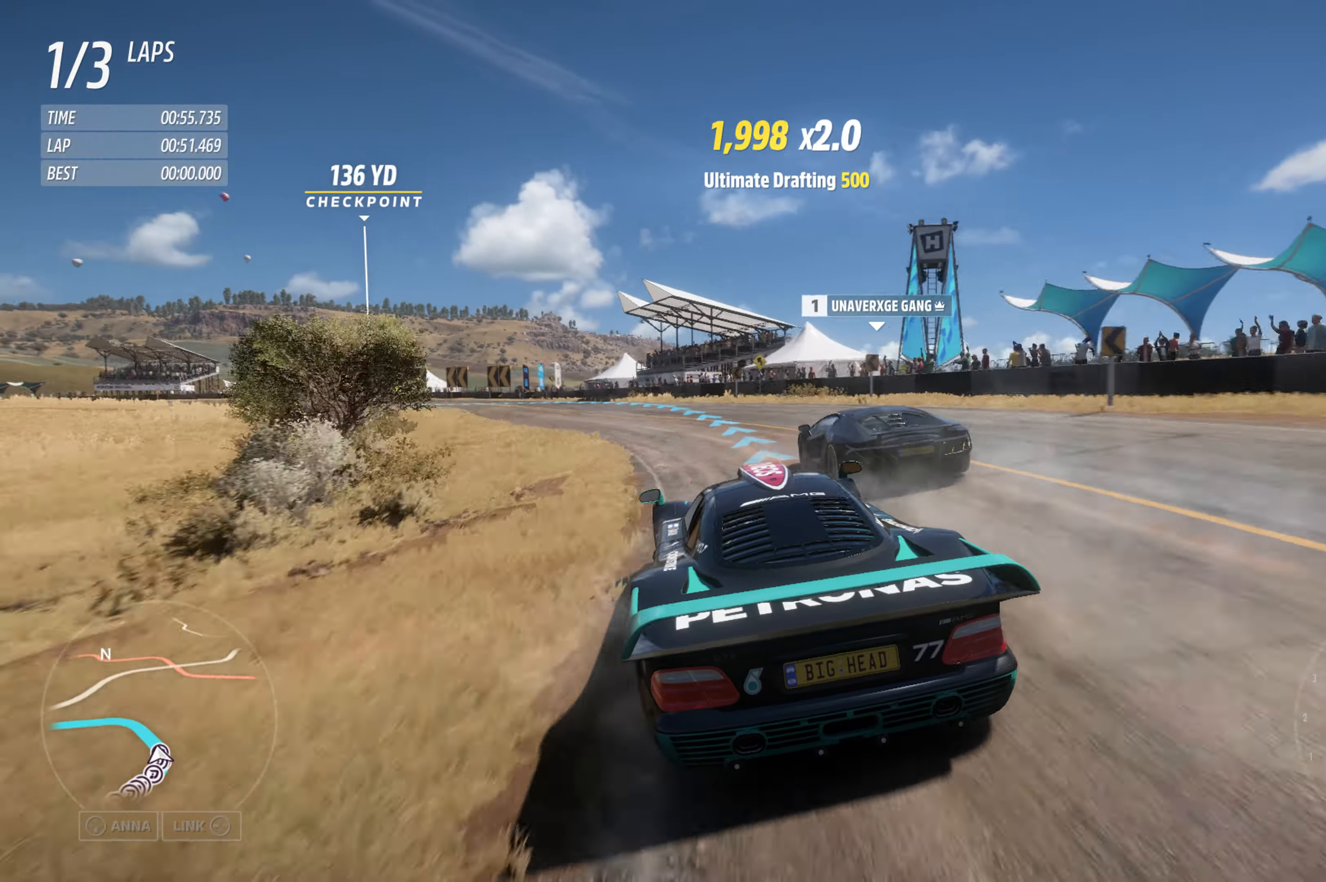
{"buttons": ["R2"], "left_stick": "left", "right_stick": "center", "events": [[34, "left_stick", "center"], [150, "left_stick", "left"]]}
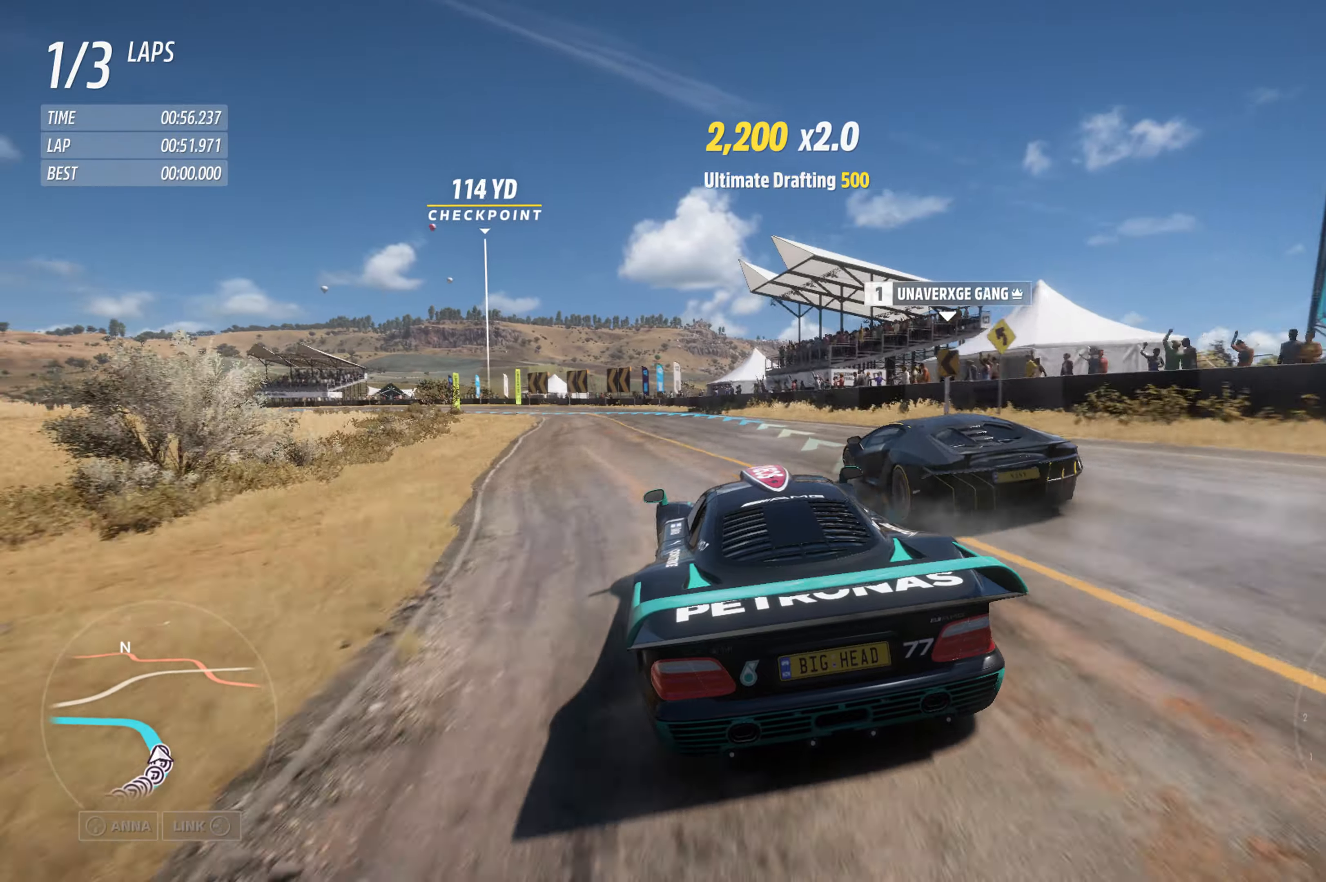
{"buttons": ["R2"], "left_stick": "left", "right_stick": "center", "events": [[50, "left_stick", "center"], [366, "left_stick", "left"]]}
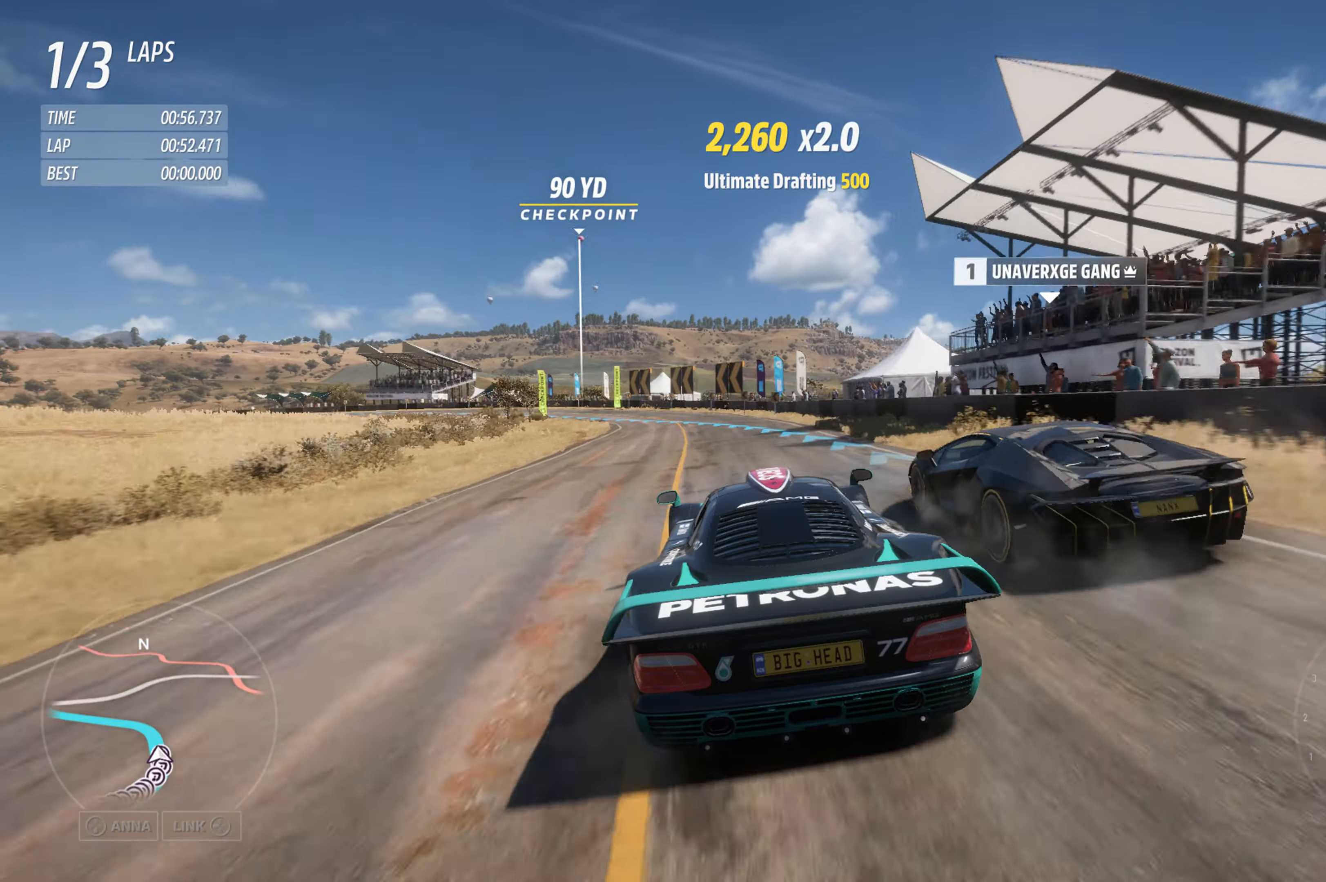
{"buttons": ["R2"], "left_stick": "left", "right_stick": "center", "events": [[133, "left_stick", "center"], [233, "left_stick", "left"]]}
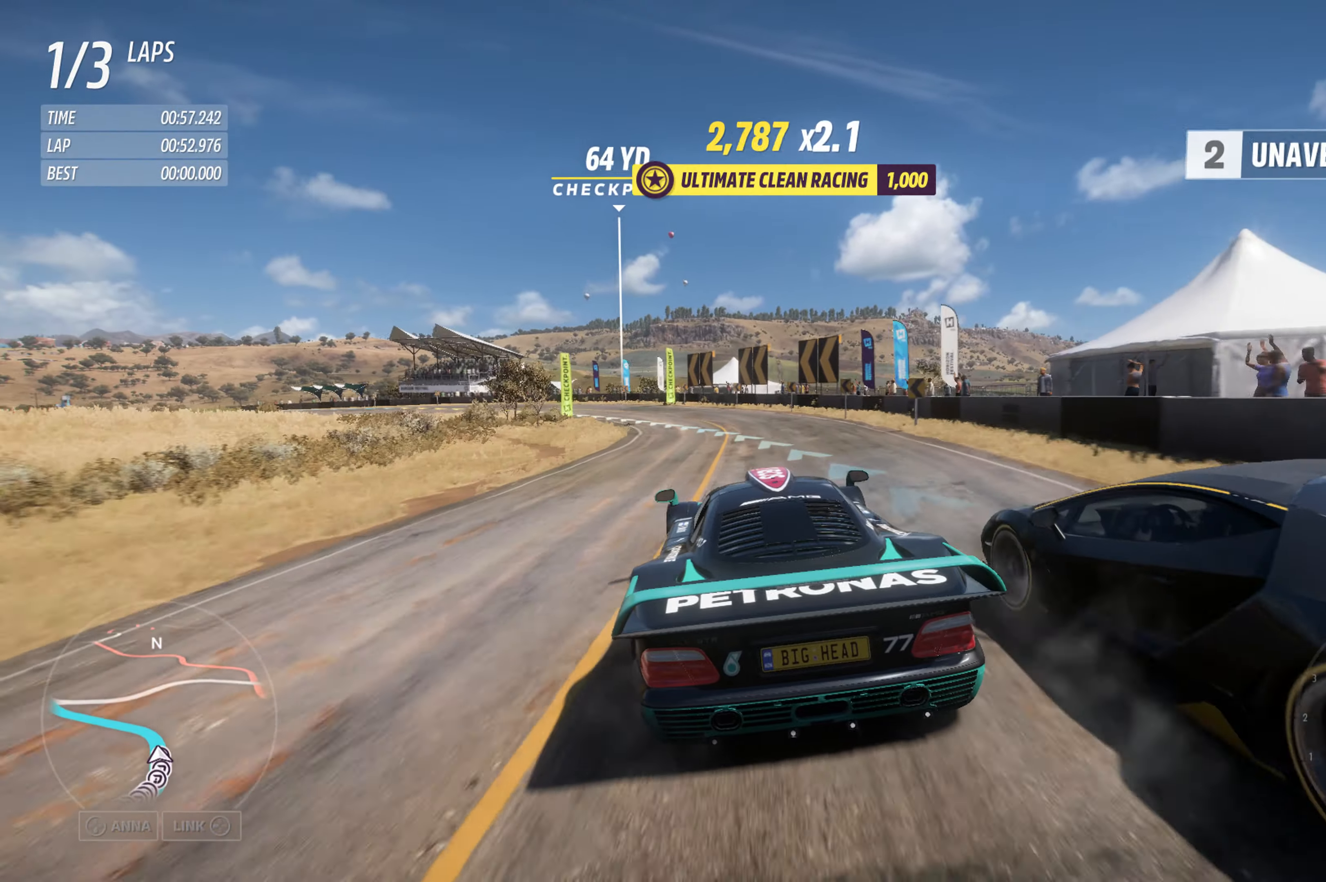
{"buttons": [], "left_stick": "left", "right_stick": "center", "events": [[66, "R2", "up"]]}
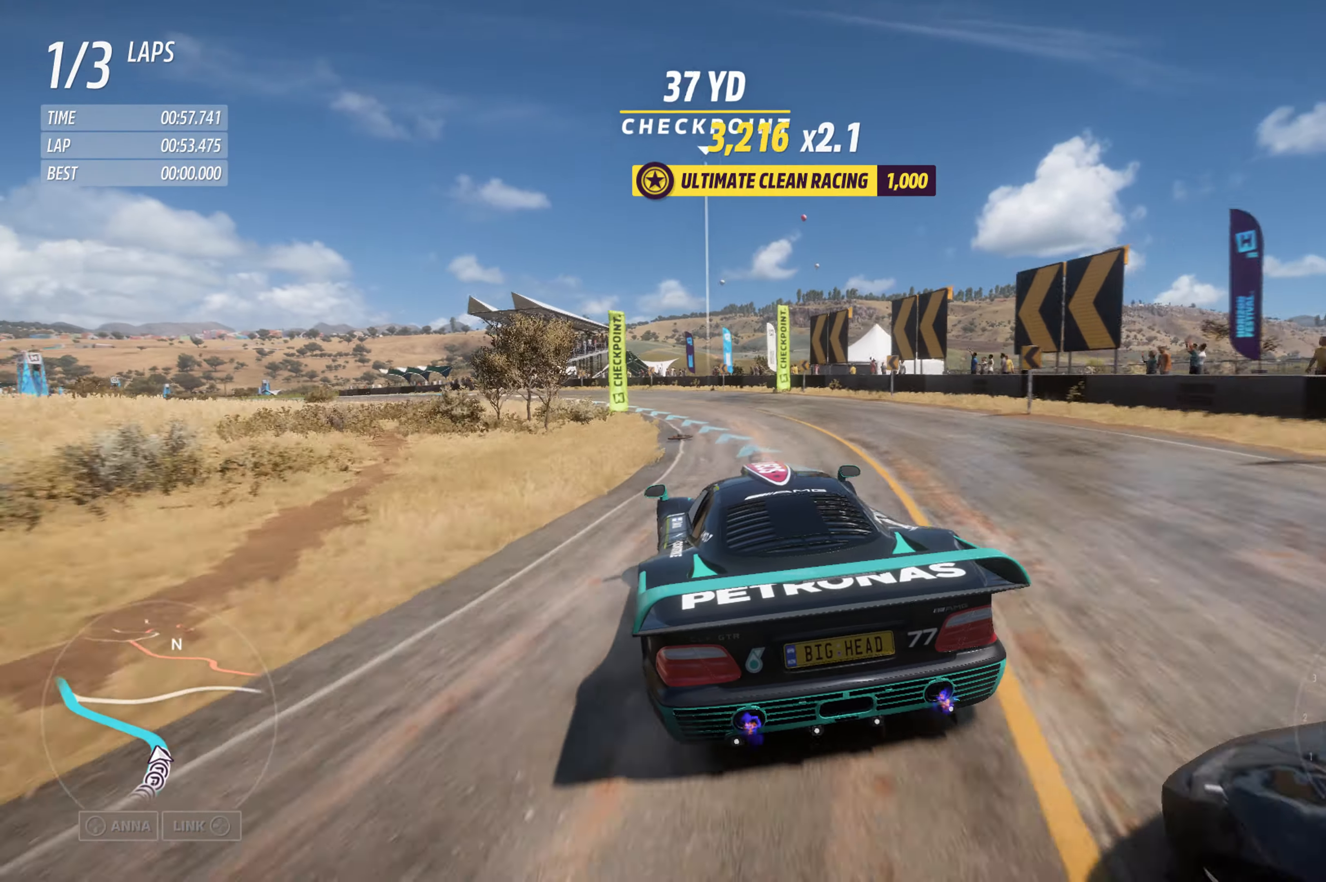
{"buttons": ["R2"], "left_stick": "left", "right_stick": "center", "events": [[133, "R2", "down"]]}
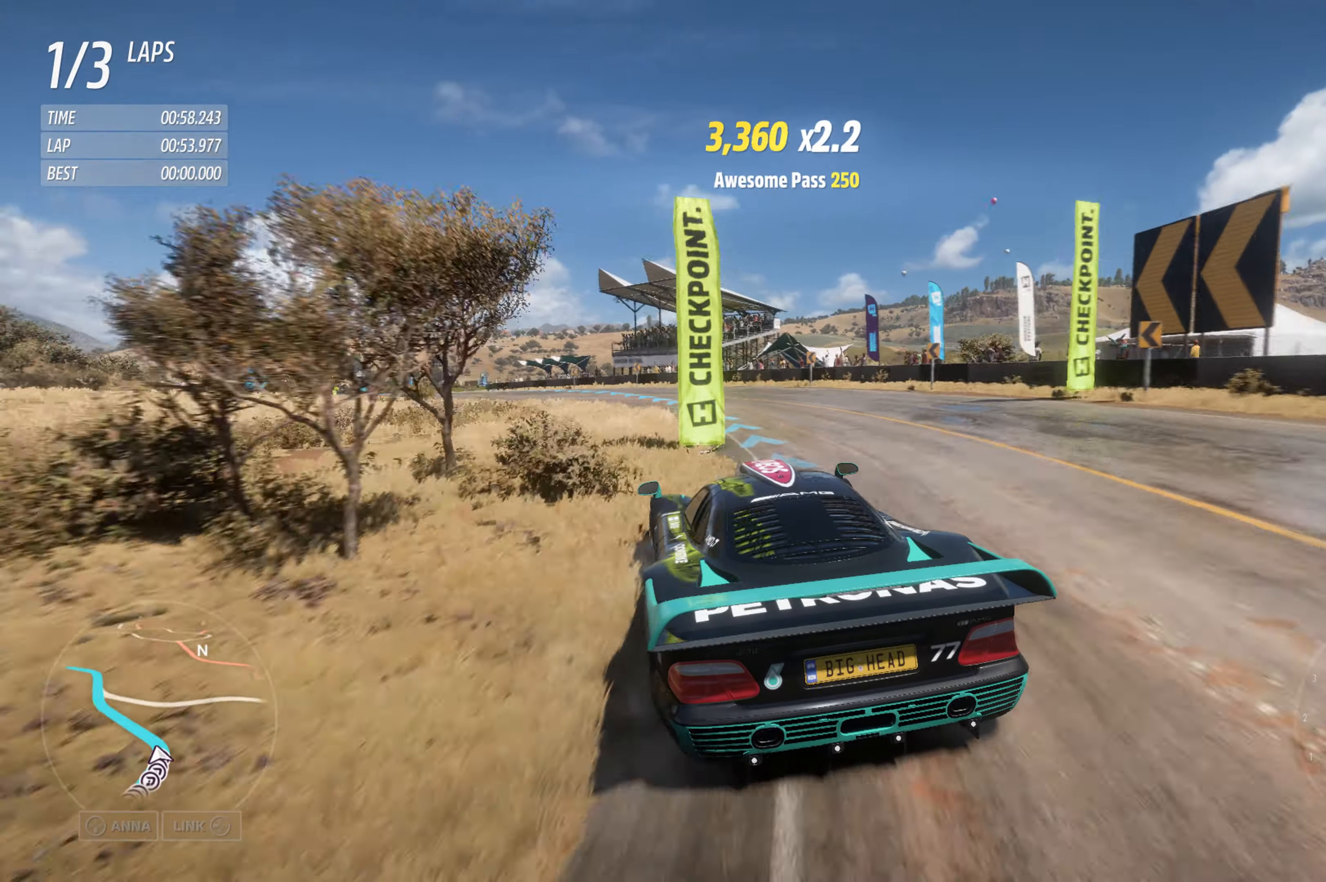
{"buttons": ["R2"], "left_stick": "left", "right_stick": "center", "events": []}
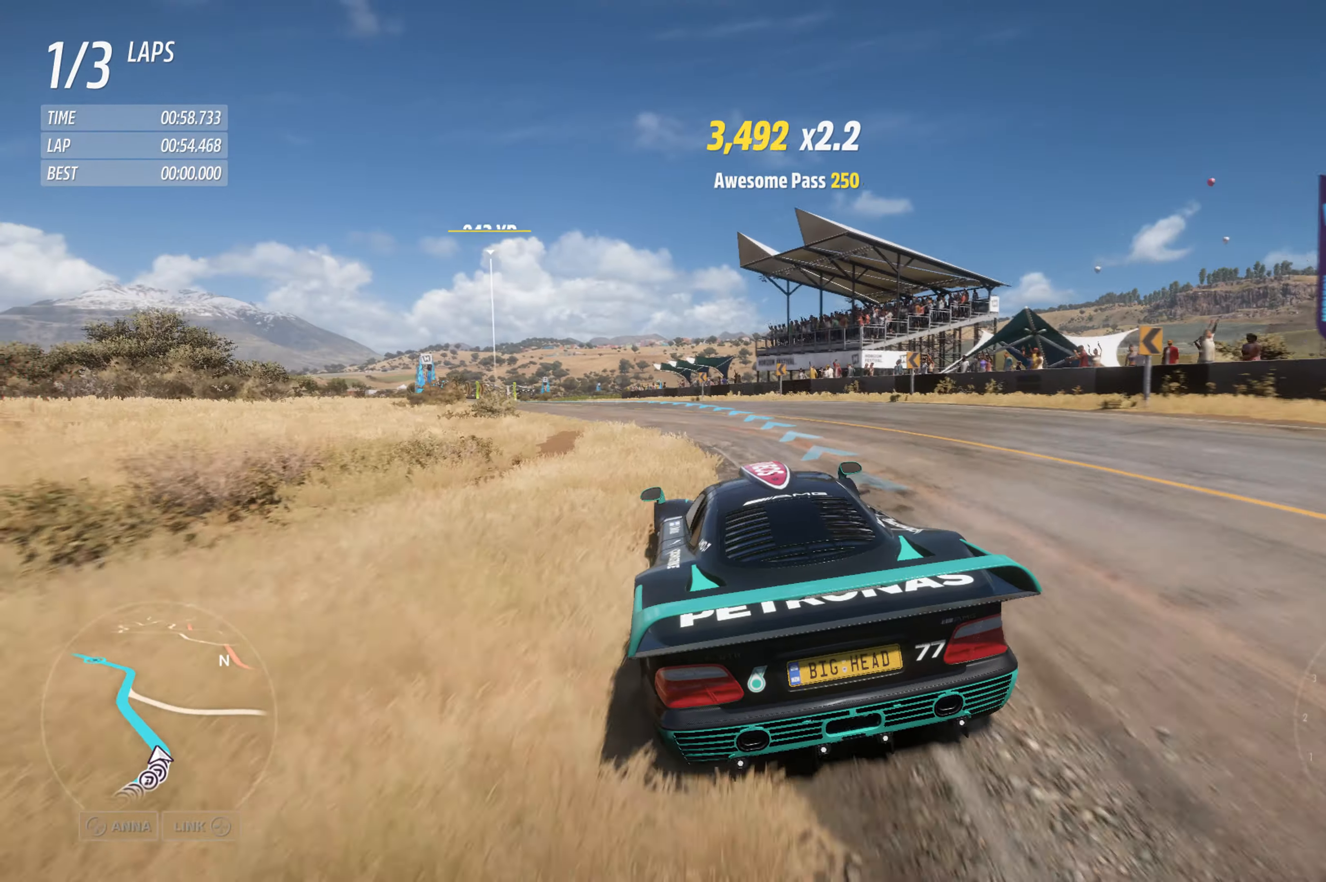
{"buttons": ["R2"], "left_stick": "left", "right_stick": "center", "events": []}
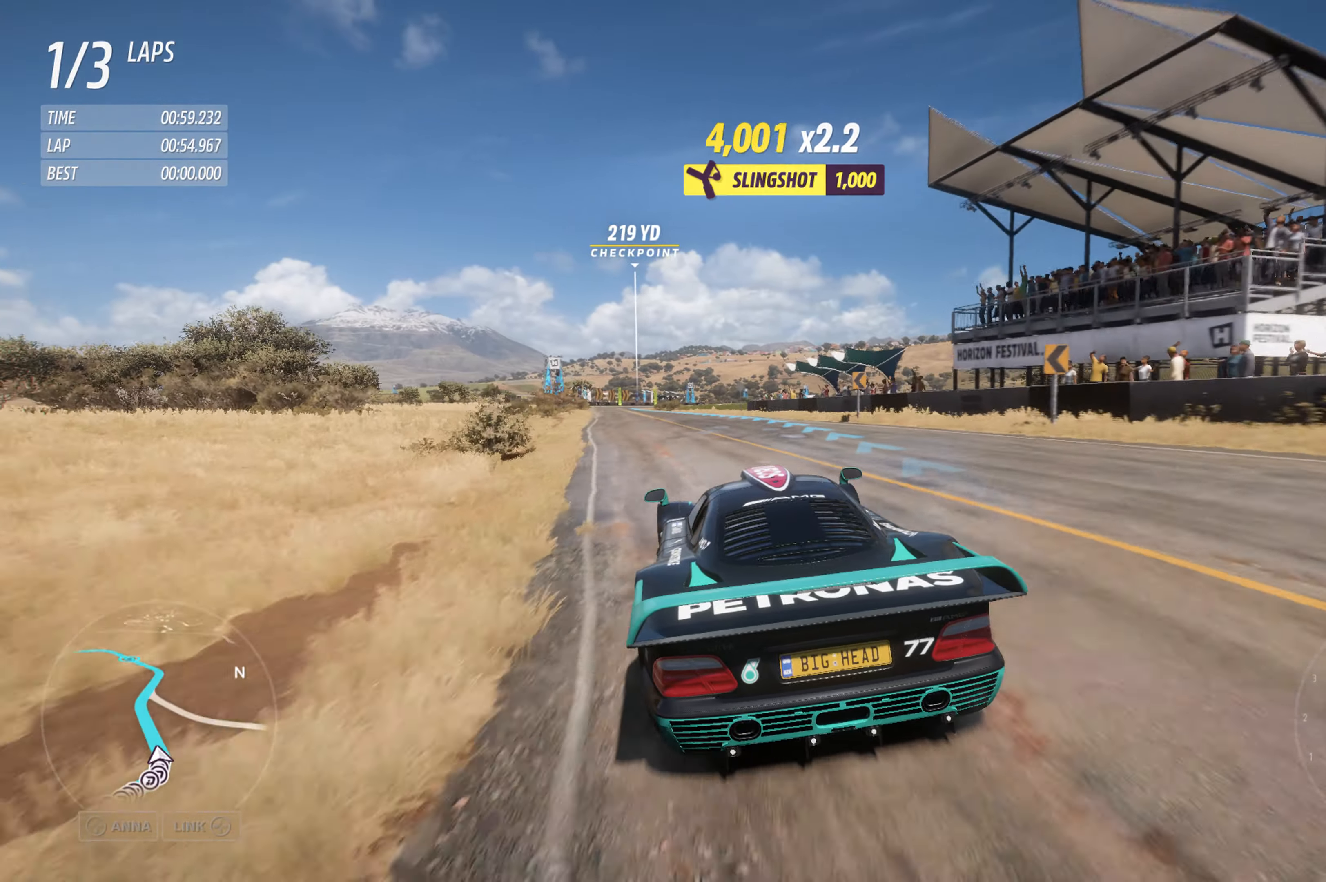
{"buttons": ["R2"], "left_stick": "left", "right_stick": "center", "events": []}
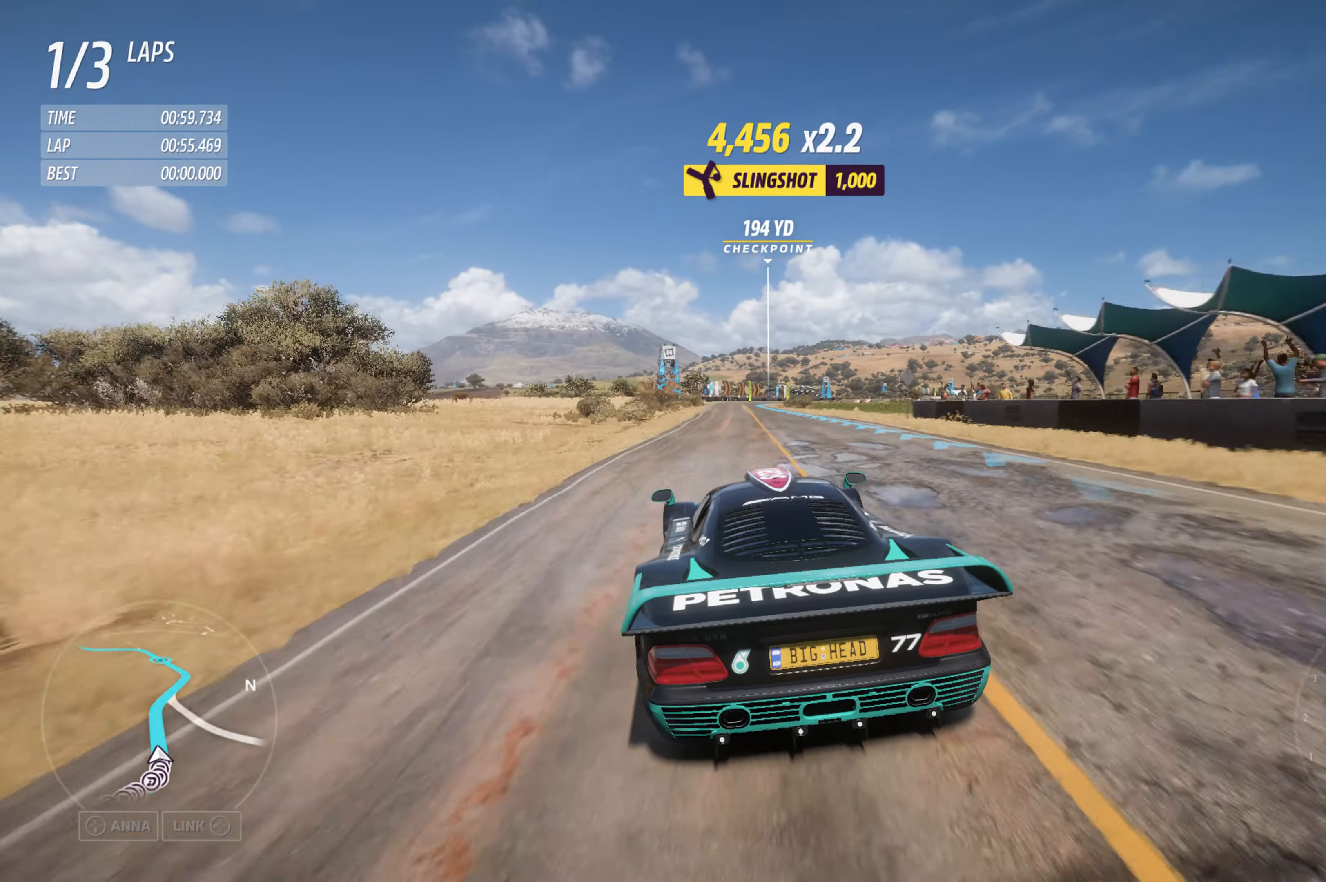
{"buttons": ["R2"], "left_stick": "center", "right_stick": "center", "events": [[66, "left_stick", "center"]]}
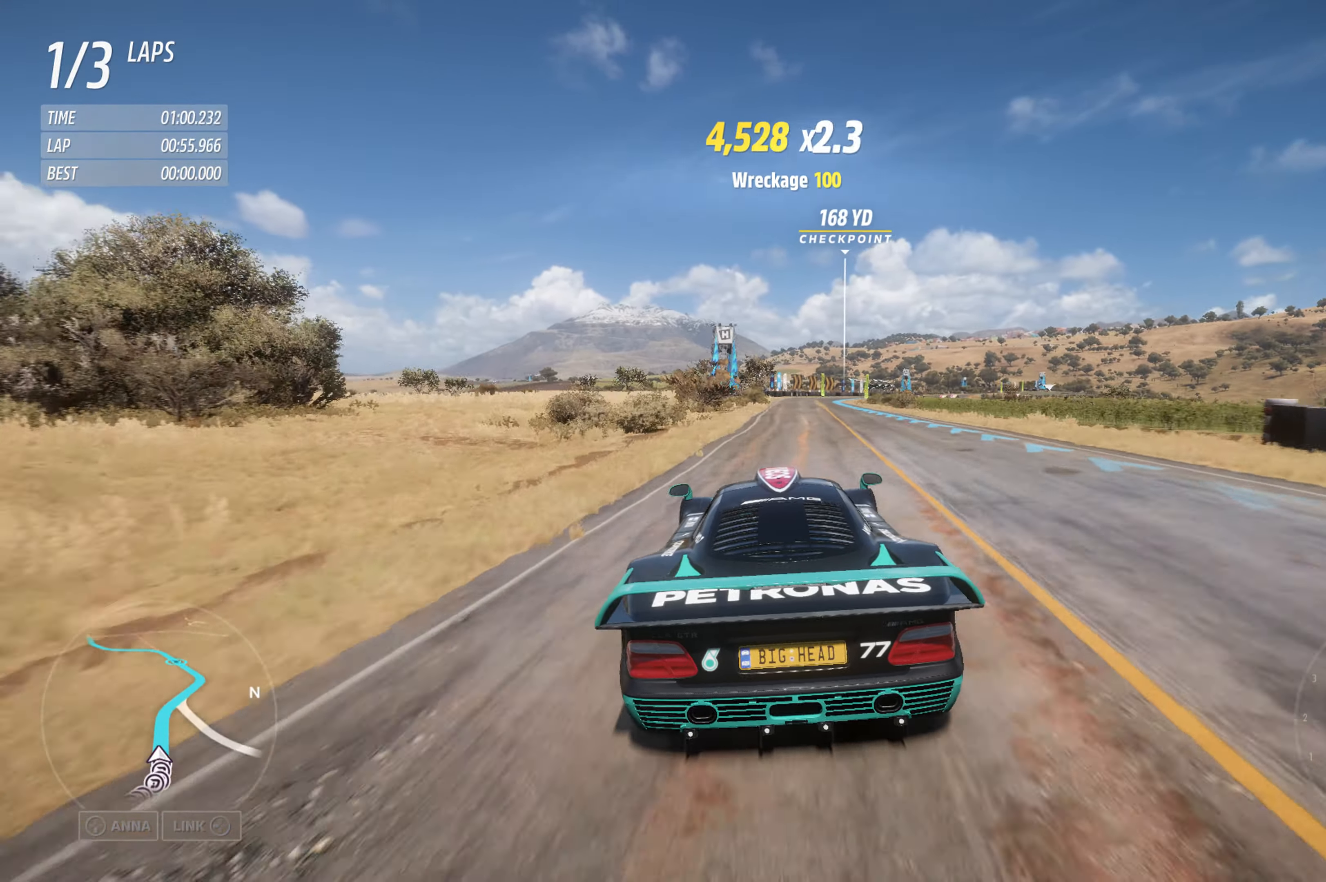
{"buttons": ["R2"], "left_stick": "center", "right_stick": "center", "events": [[250, "left_stick", "up-right"], [350, "left_stick", "center"]]}
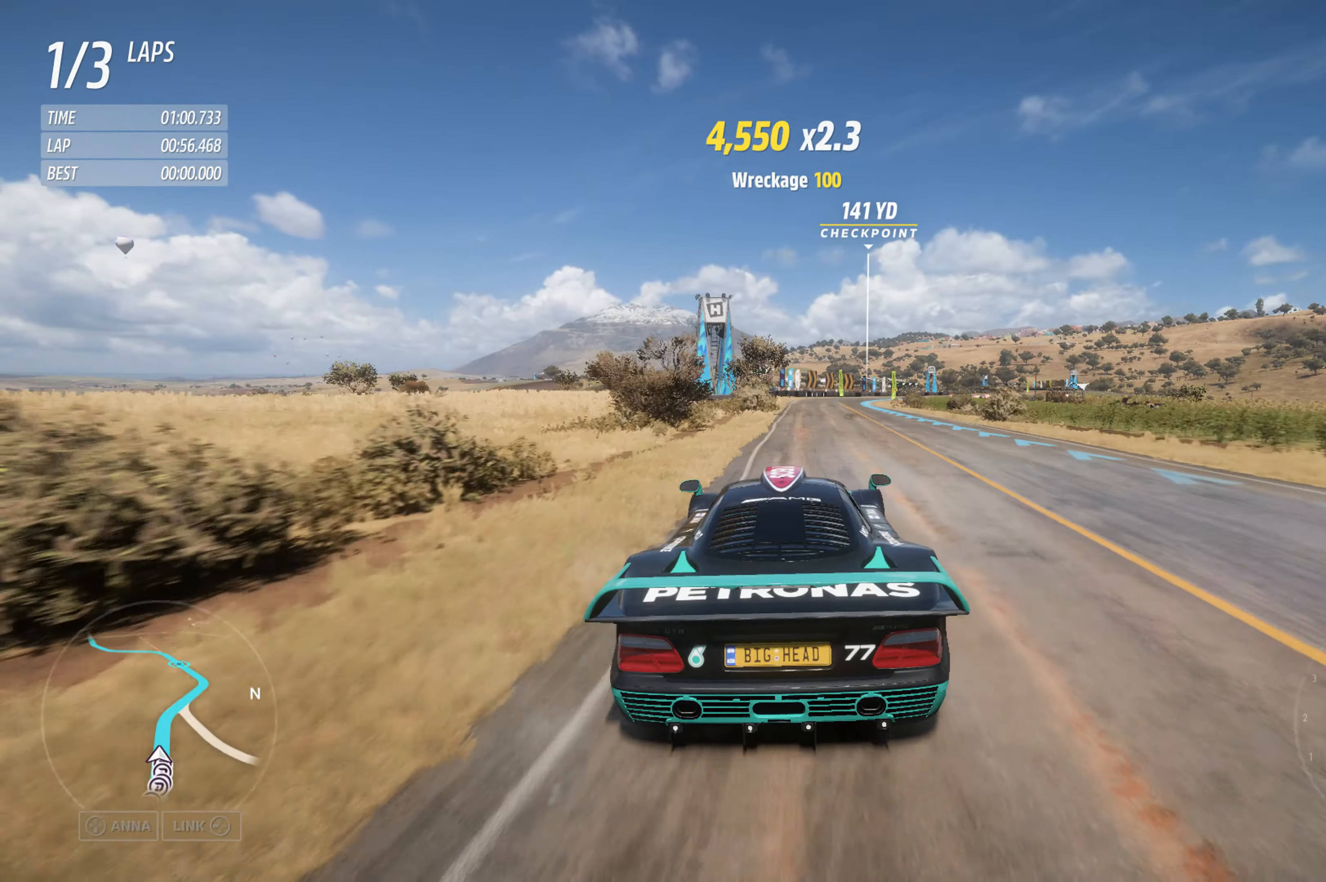
{"buttons": ["R2"], "left_stick": "center", "right_stick": "center", "events": [[266, "left_stick", "right"], [433, "left_stick", "center"]]}
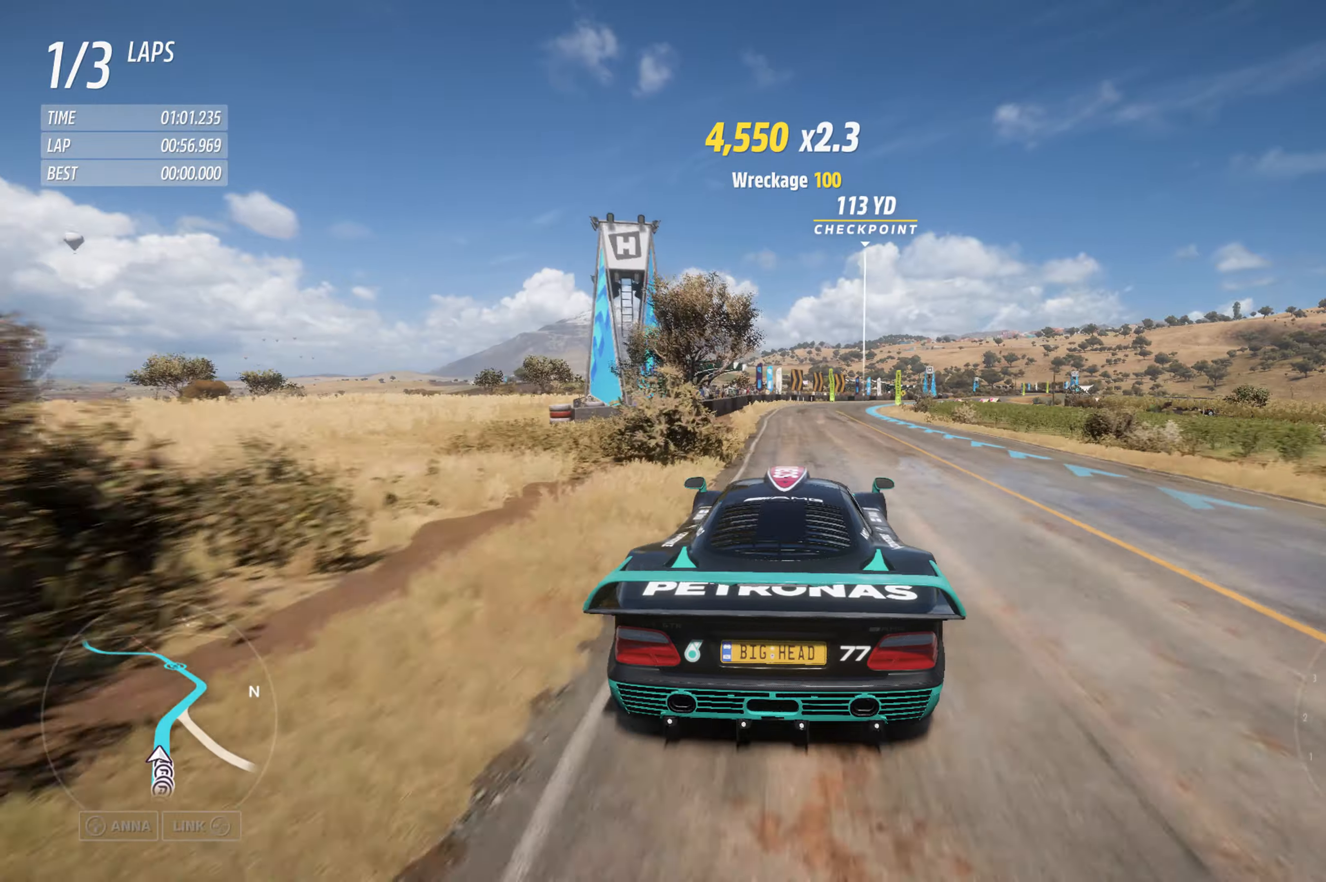
{"buttons": ["R2"], "left_stick": "right", "right_stick": "center", "events": [[450, "left_stick", "right"]]}
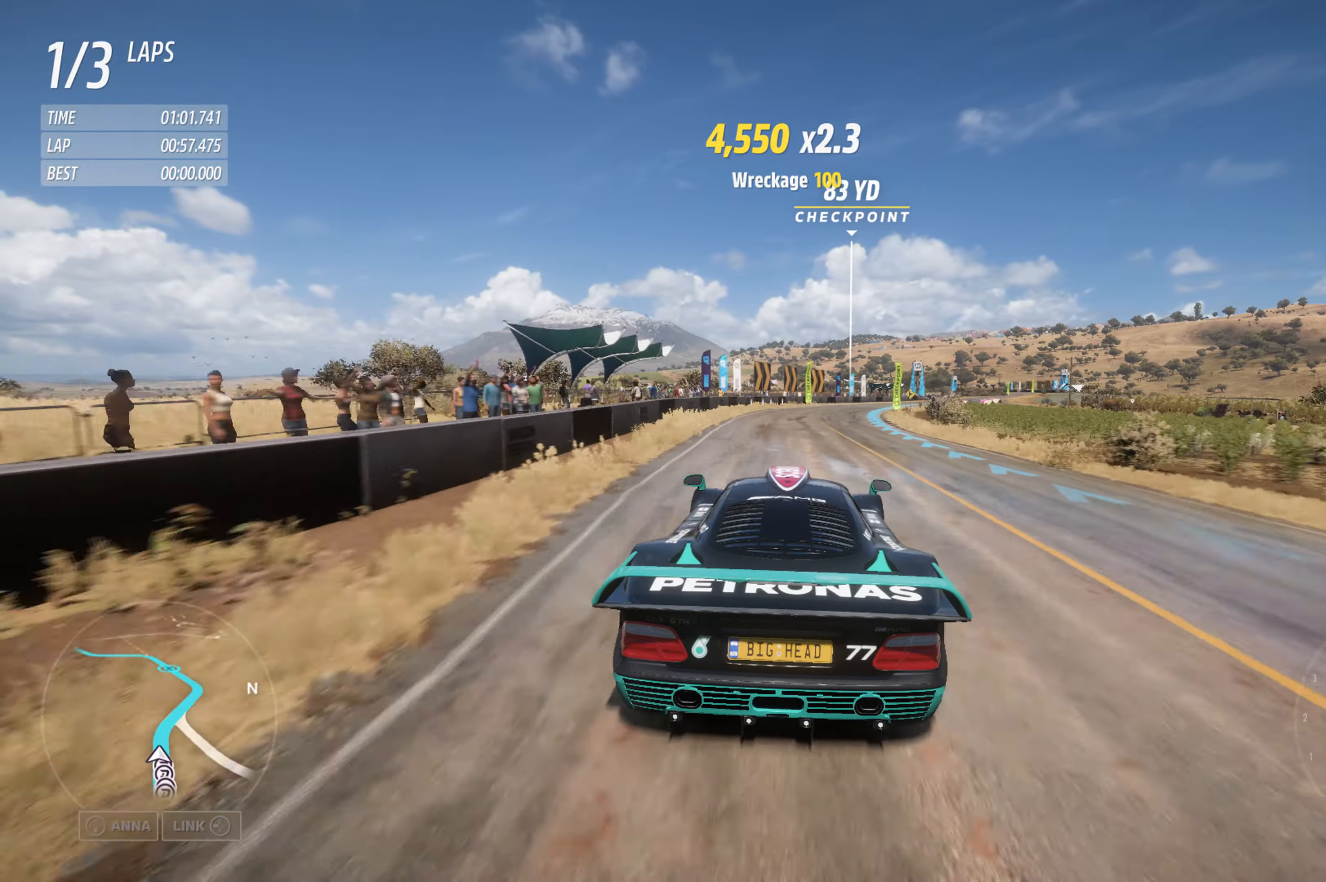
{"buttons": ["R2"], "left_stick": "center", "right_stick": "center", "events": [[450, "left_stick", "center"]]}
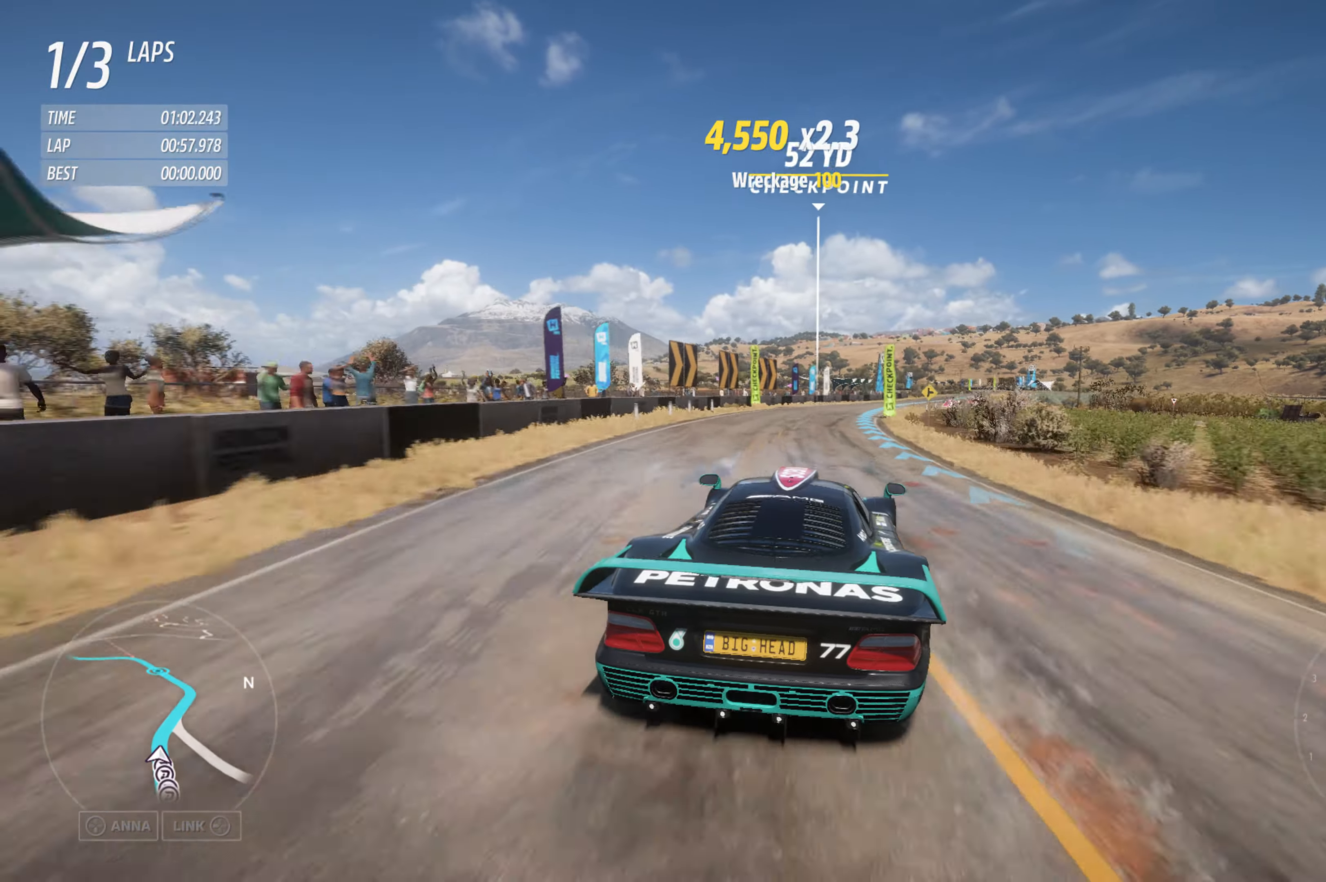
{"buttons": ["R2"], "left_stick": "right", "right_stick": "center", "events": [[133, "left_stick", "right"], [317, "left_stick", "center"], [450, "left_stick", "right"]]}
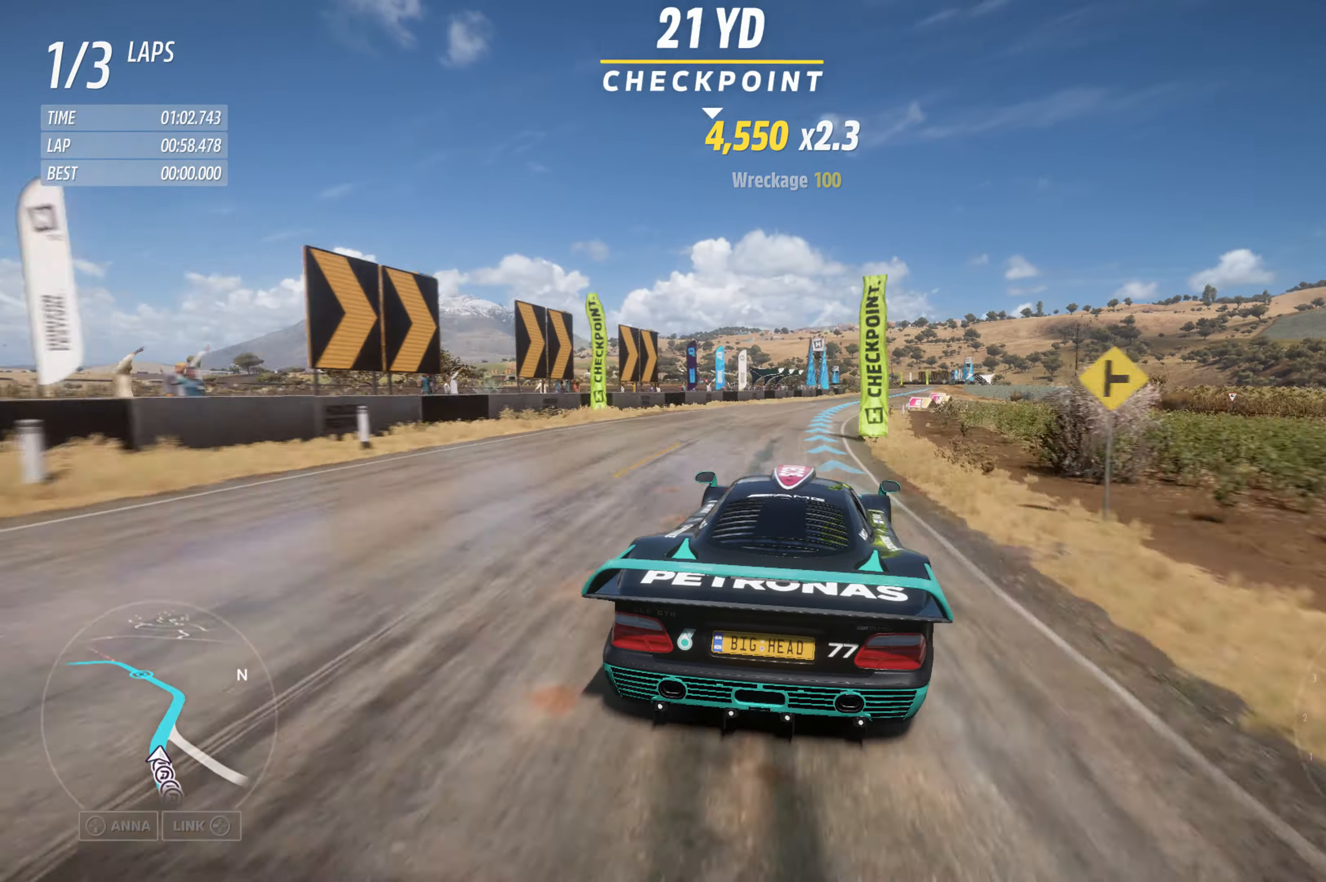
{"buttons": ["R2"], "left_stick": "center", "right_stick": "center", "events": [[67, "left_stick", "center"], [200, "left_stick", "right"], [383, "left_stick", "center"]]}